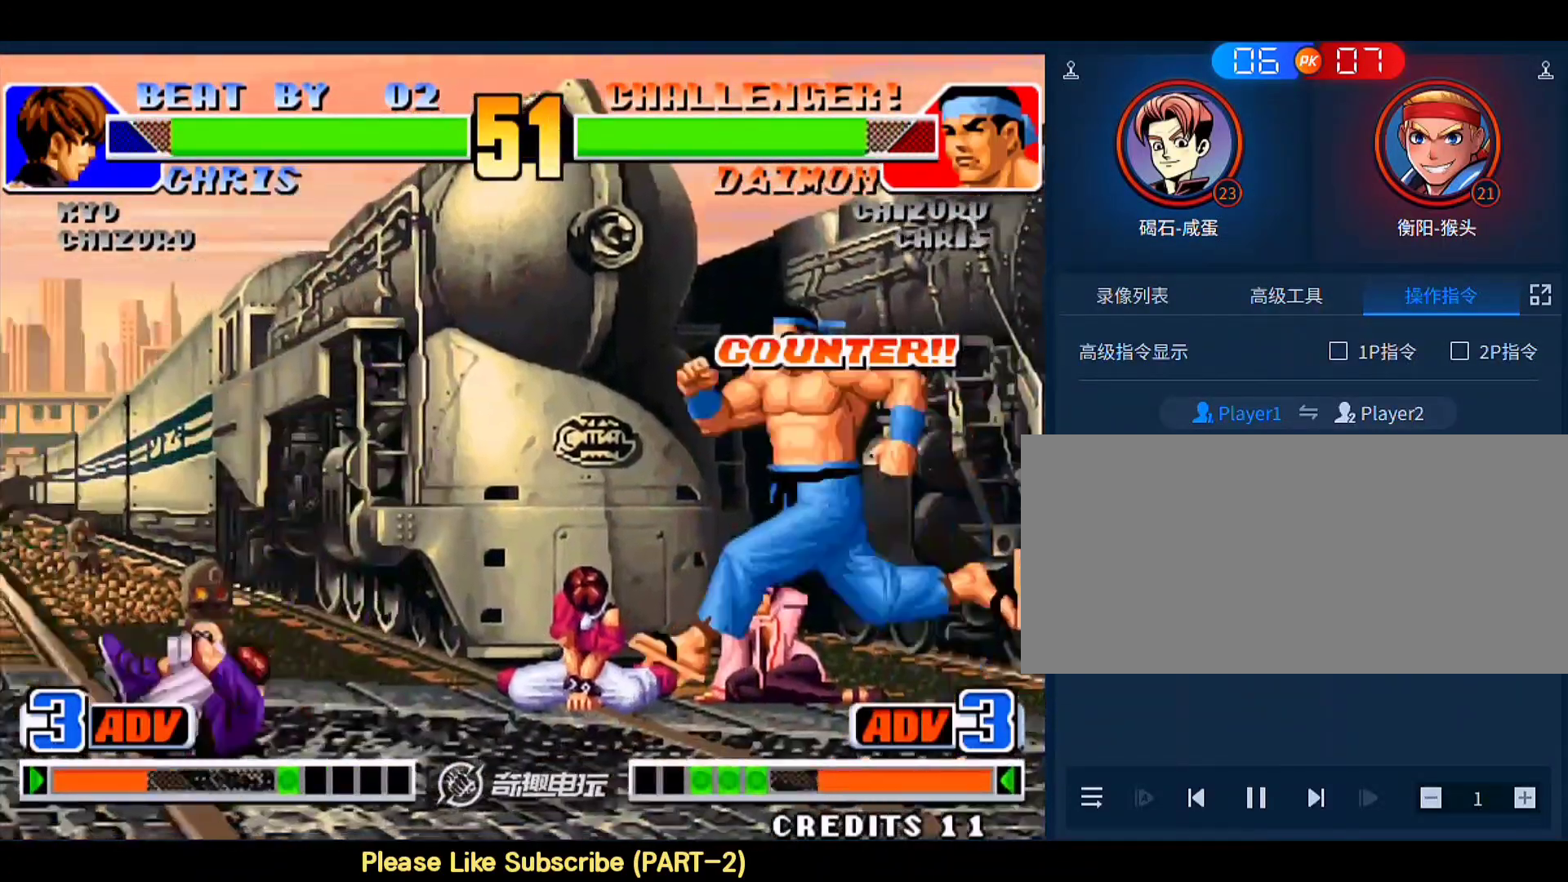
Gameplay with a controller (arcade stick); each line is a JSON object with the inputs held at the frame after it. "events" lists button and stick changes between this image and that frame as [ms after this image, input, new state], when the widget could be followed in between. Not read: L3 R3.
{"buttons": [], "left_stick": "down-left", "events": [[233, "left_stick", "up-left"], [367, "left_stick", "down-left"]]}
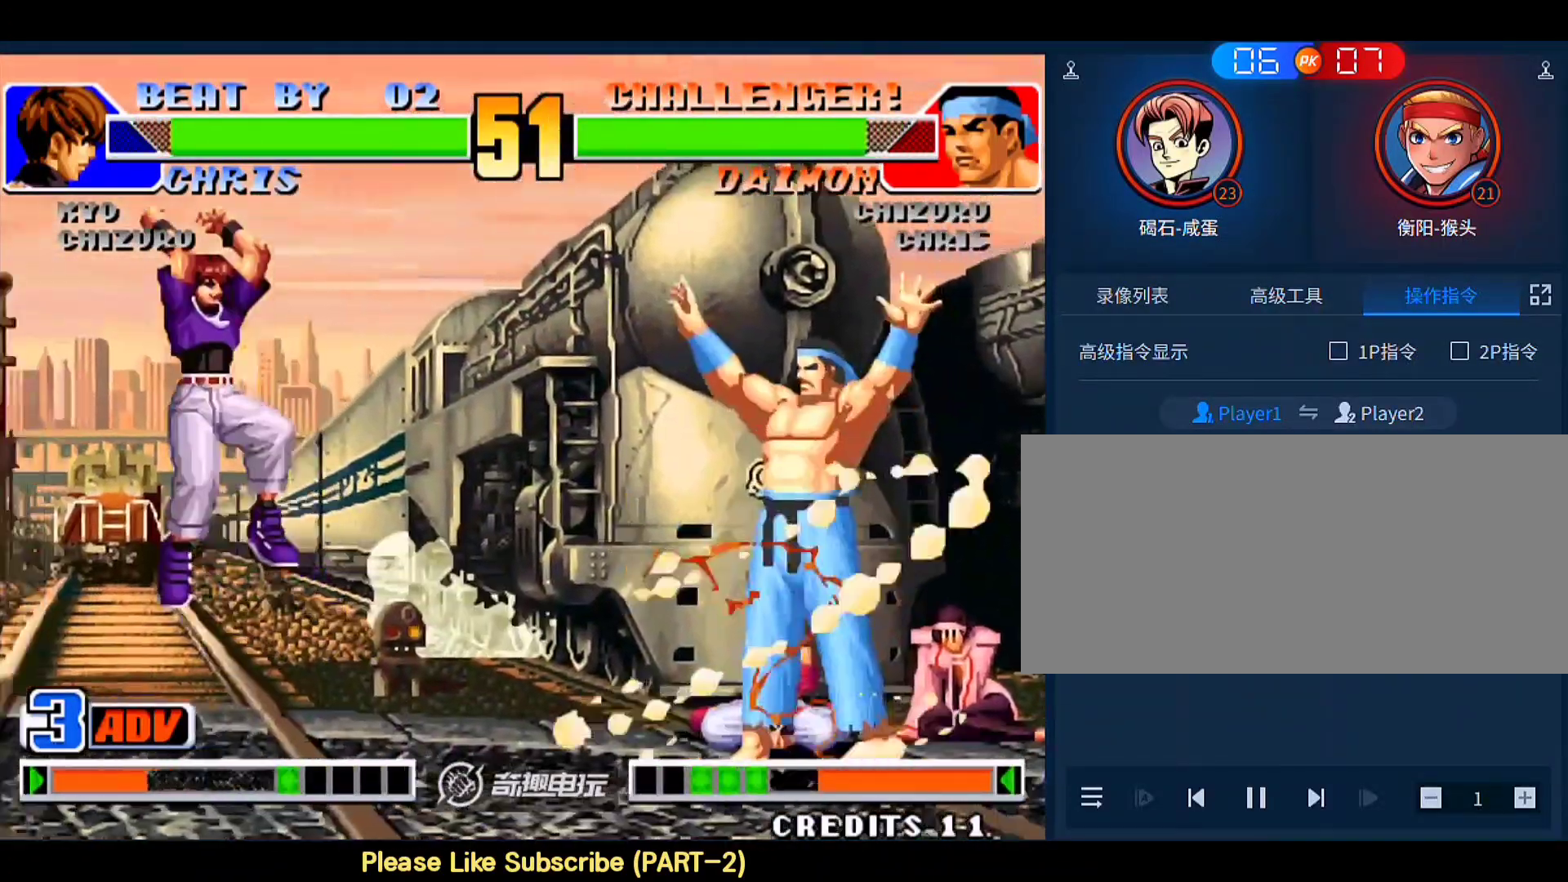
{"buttons": [], "left_stick": "left", "events": [[100, "left_stick", "left"], [233, "left_stick", "right"], [433, "left_stick", "left"]]}
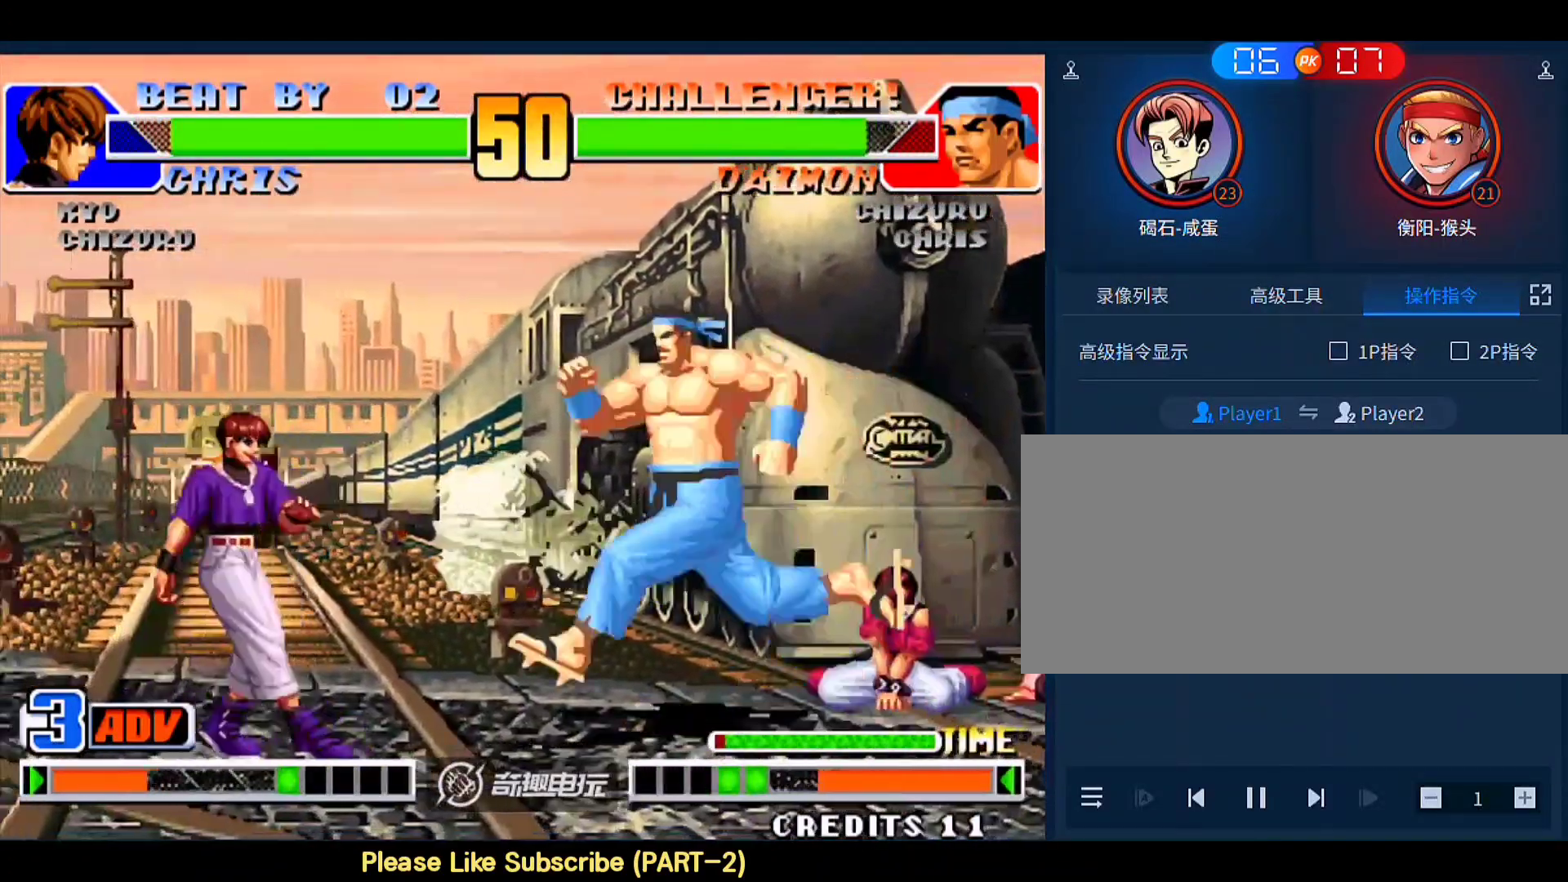
{"buttons": ["B"], "left_stick": "down-right", "events": [[200, "A", "down"], [200, "left_stick", "center"], [300, "A", "up"], [400, "left_stick", "right"], [467, "B", "down"], [500, "left_stick", "down-right"]]}
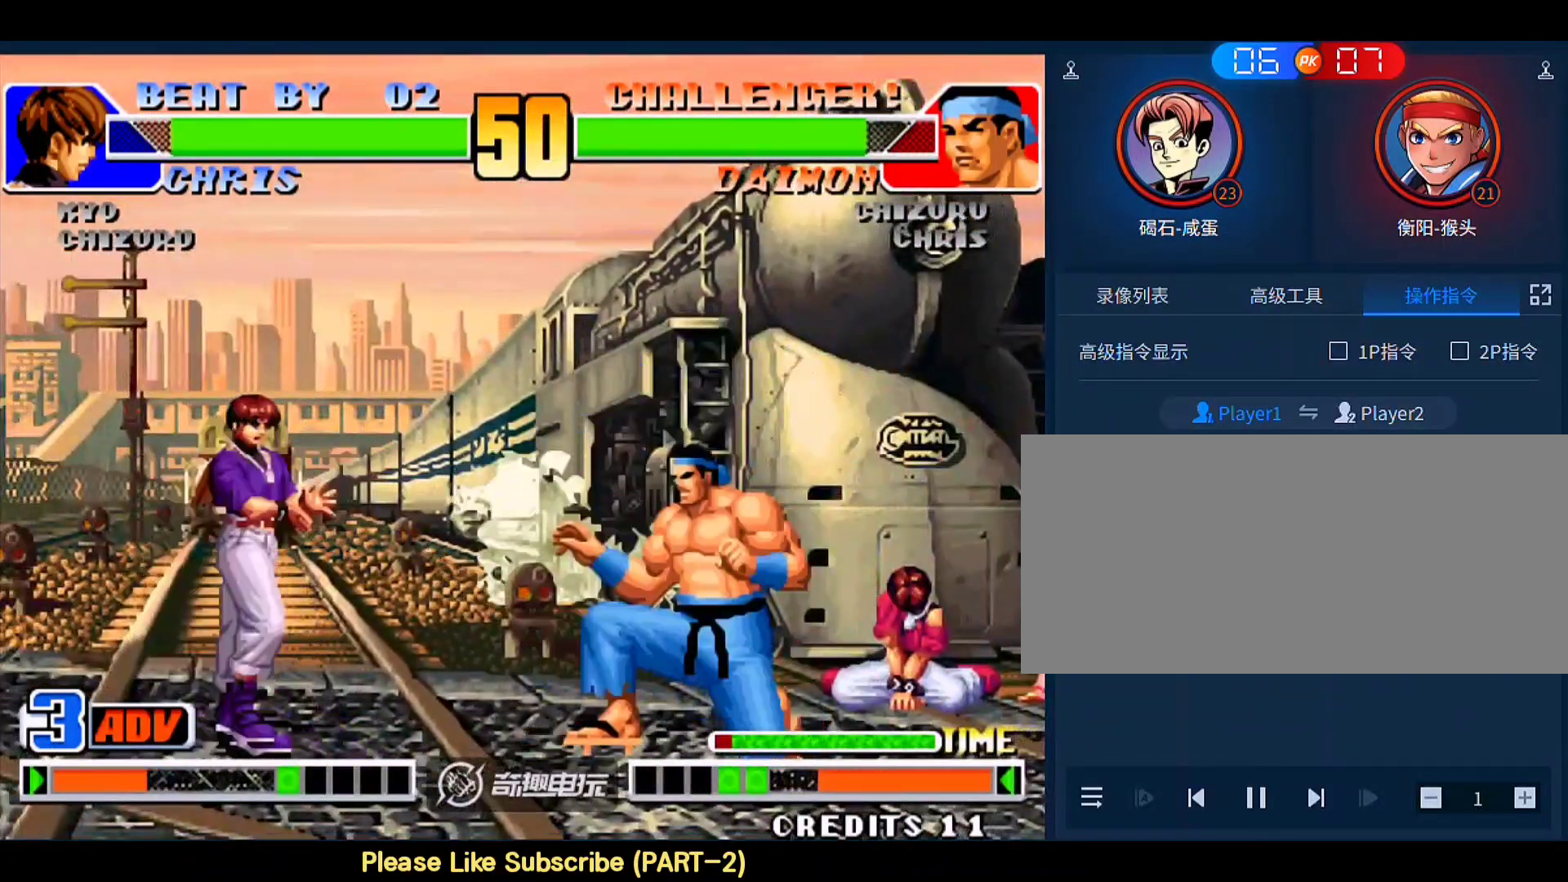
{"buttons": [], "left_stick": "down-right", "events": [[133, "B", "up"], [133, "D", "down"], [233, "D", "up"]]}
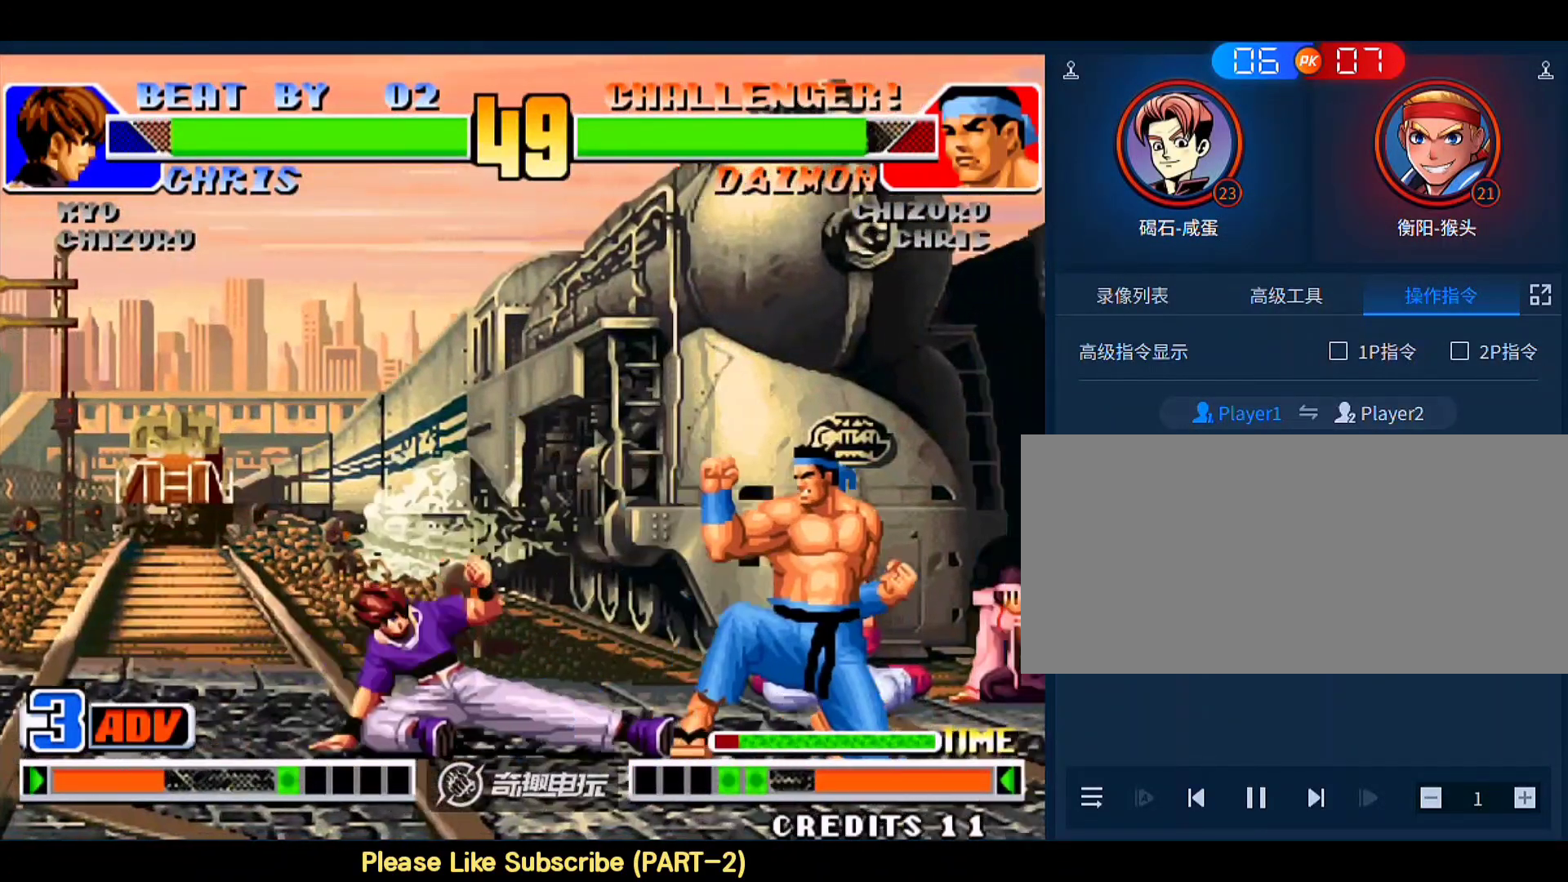
{"buttons": [], "left_stick": "down-left", "events": [[133, "left_stick", "left"], [200, "left_stick", "down-left"], [367, "left_stick", "up-left"], [467, "left_stick", "down-left"]]}
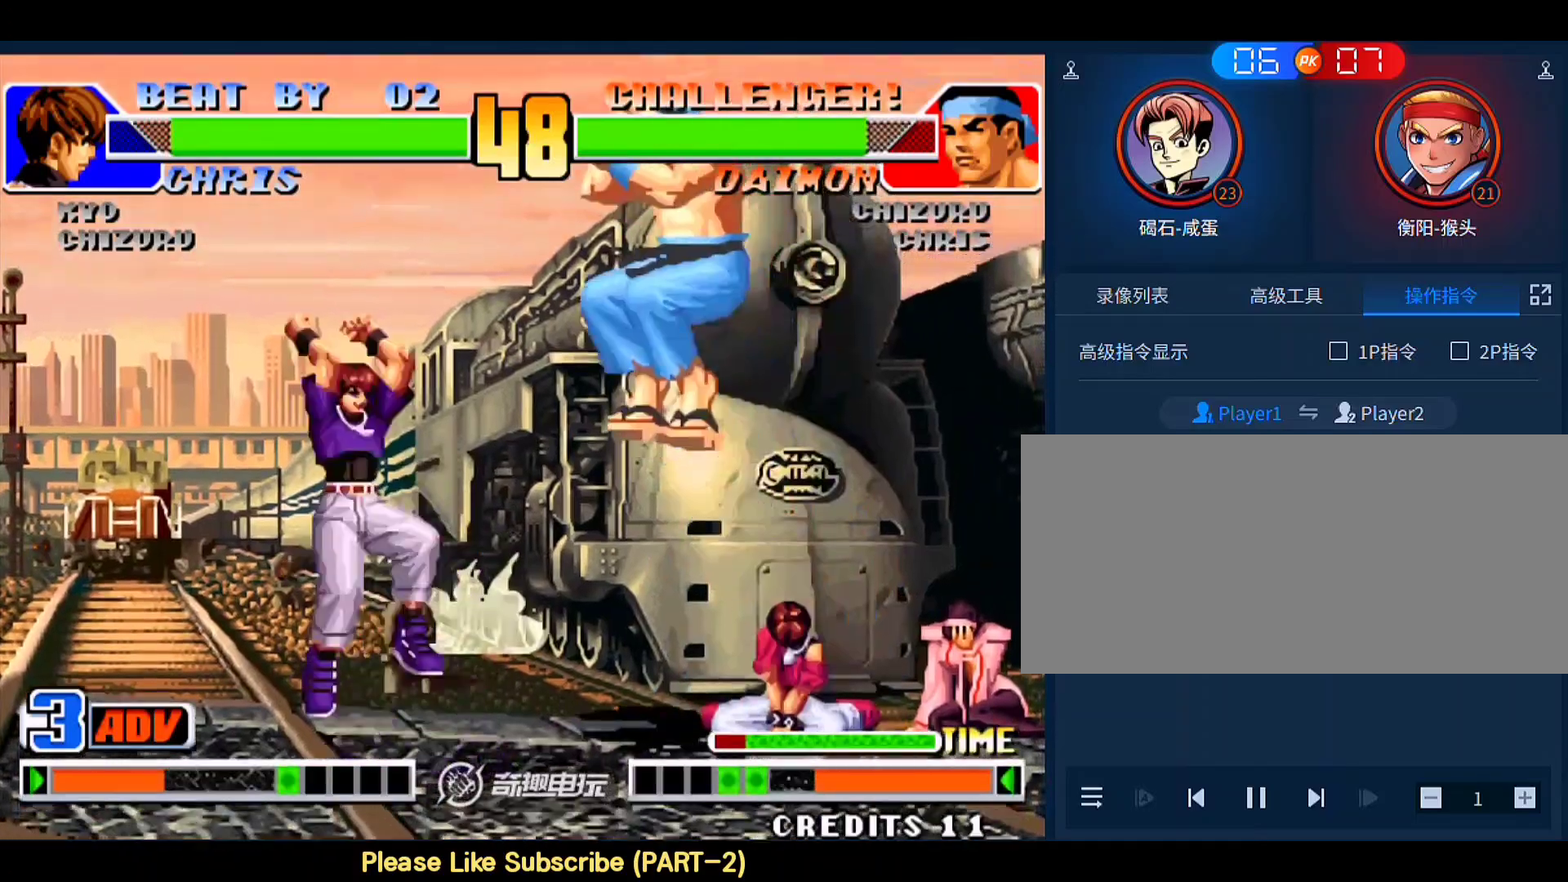
{"buttons": [], "left_stick": "down-left", "events": [[333, "left_stick", "right"], [433, "left_stick", "down-left"]]}
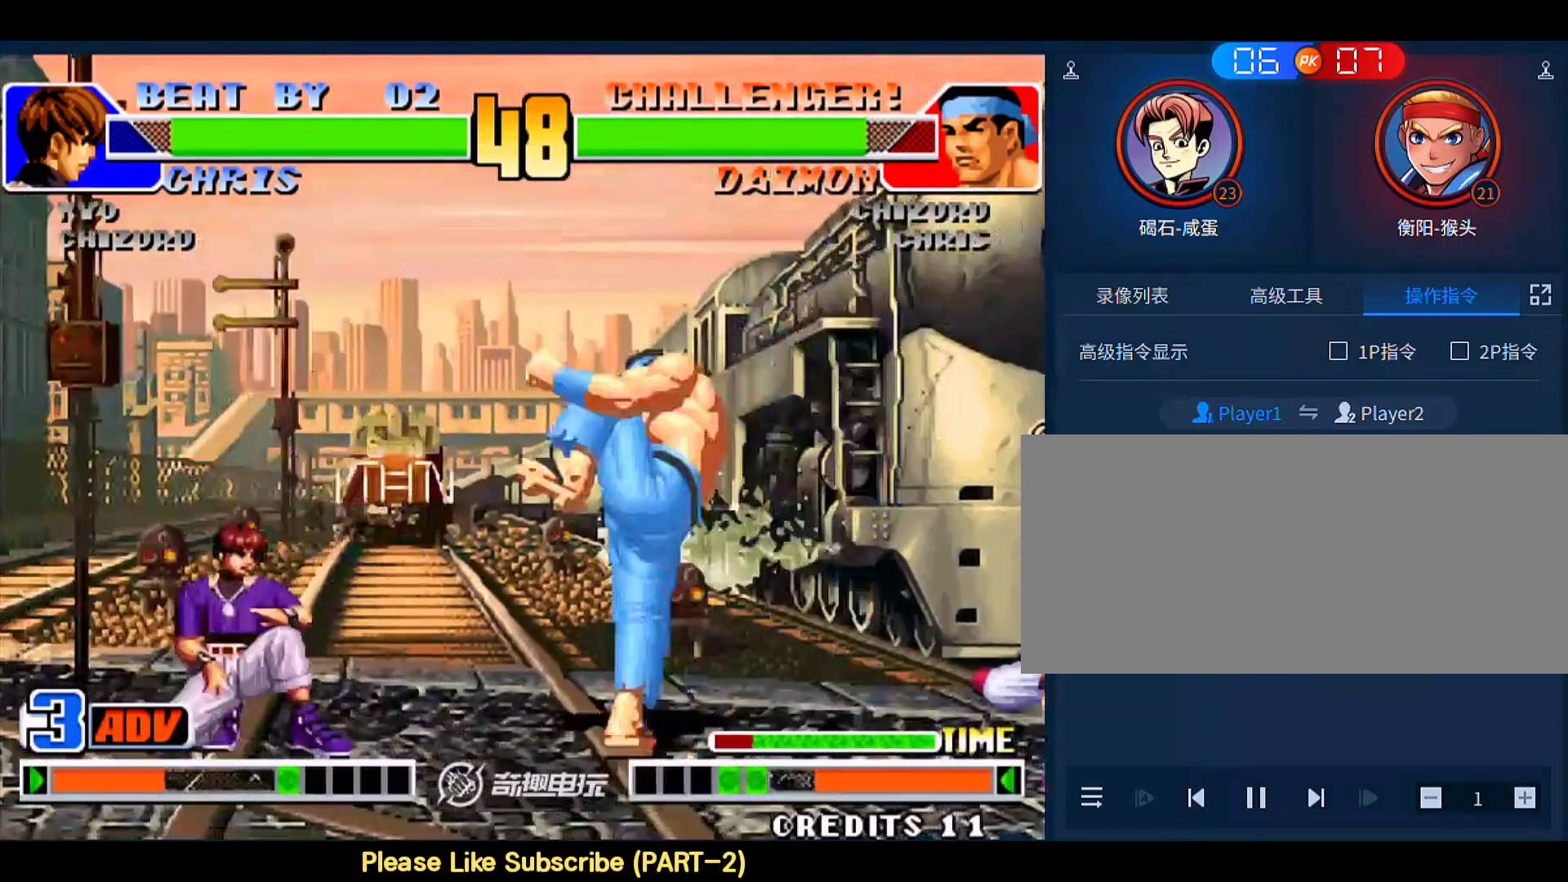
{"buttons": [], "left_stick": "down-left"}
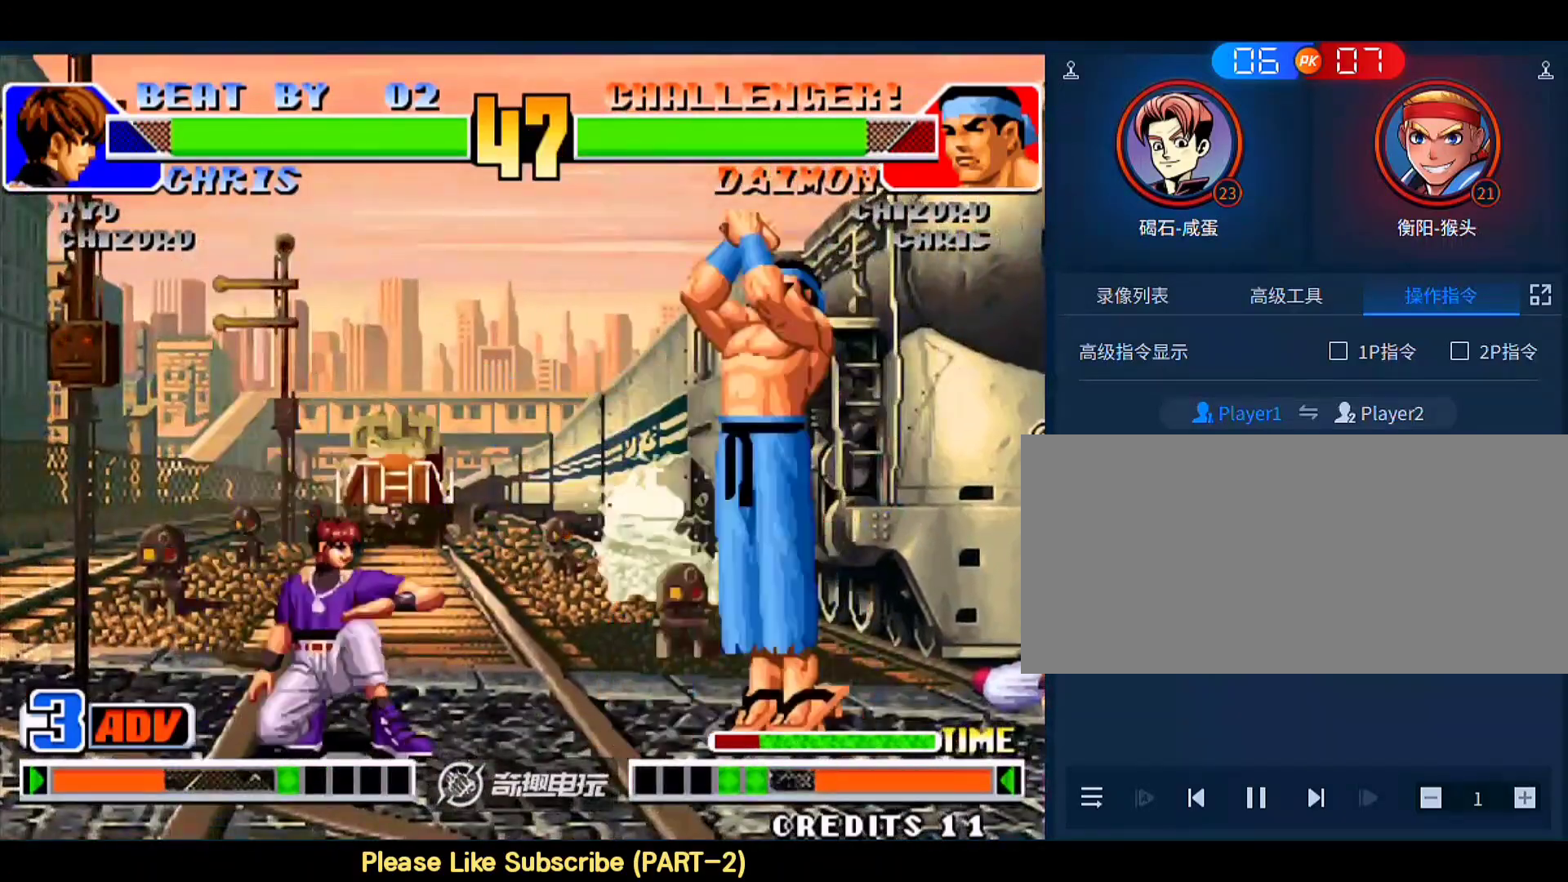
{"buttons": ["D"], "left_stick": "right", "events": [[333, "left_stick", "right"], [500, "D", "down"]]}
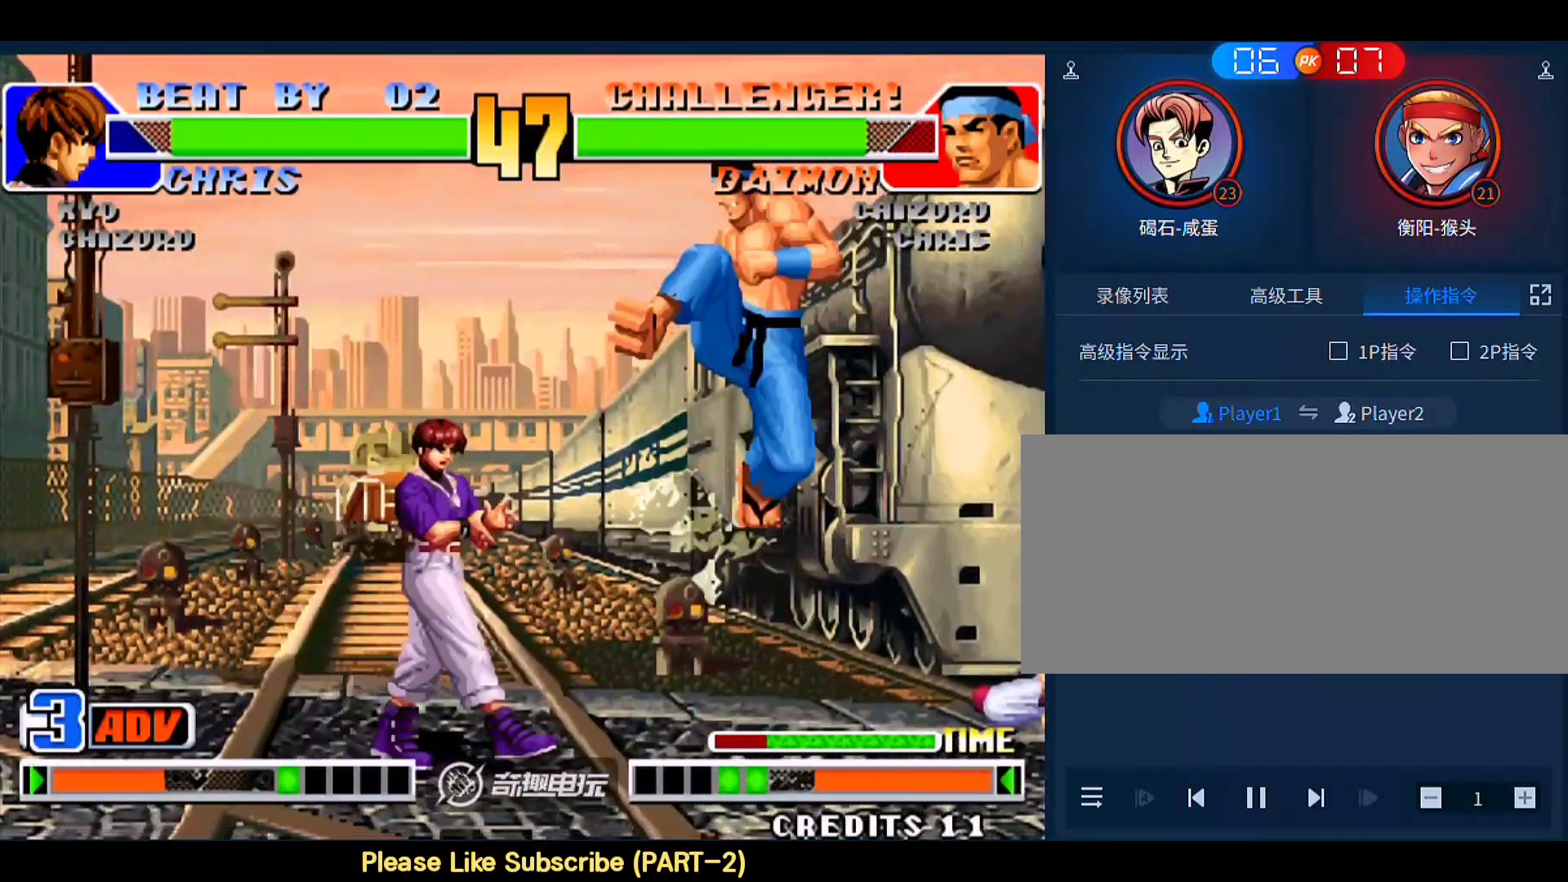
{"buttons": [], "left_stick": "down-left", "events": [[100, "left_stick", "down-left"], [167, "D", "up"], [367, "D", "down"], [433, "D", "up"]]}
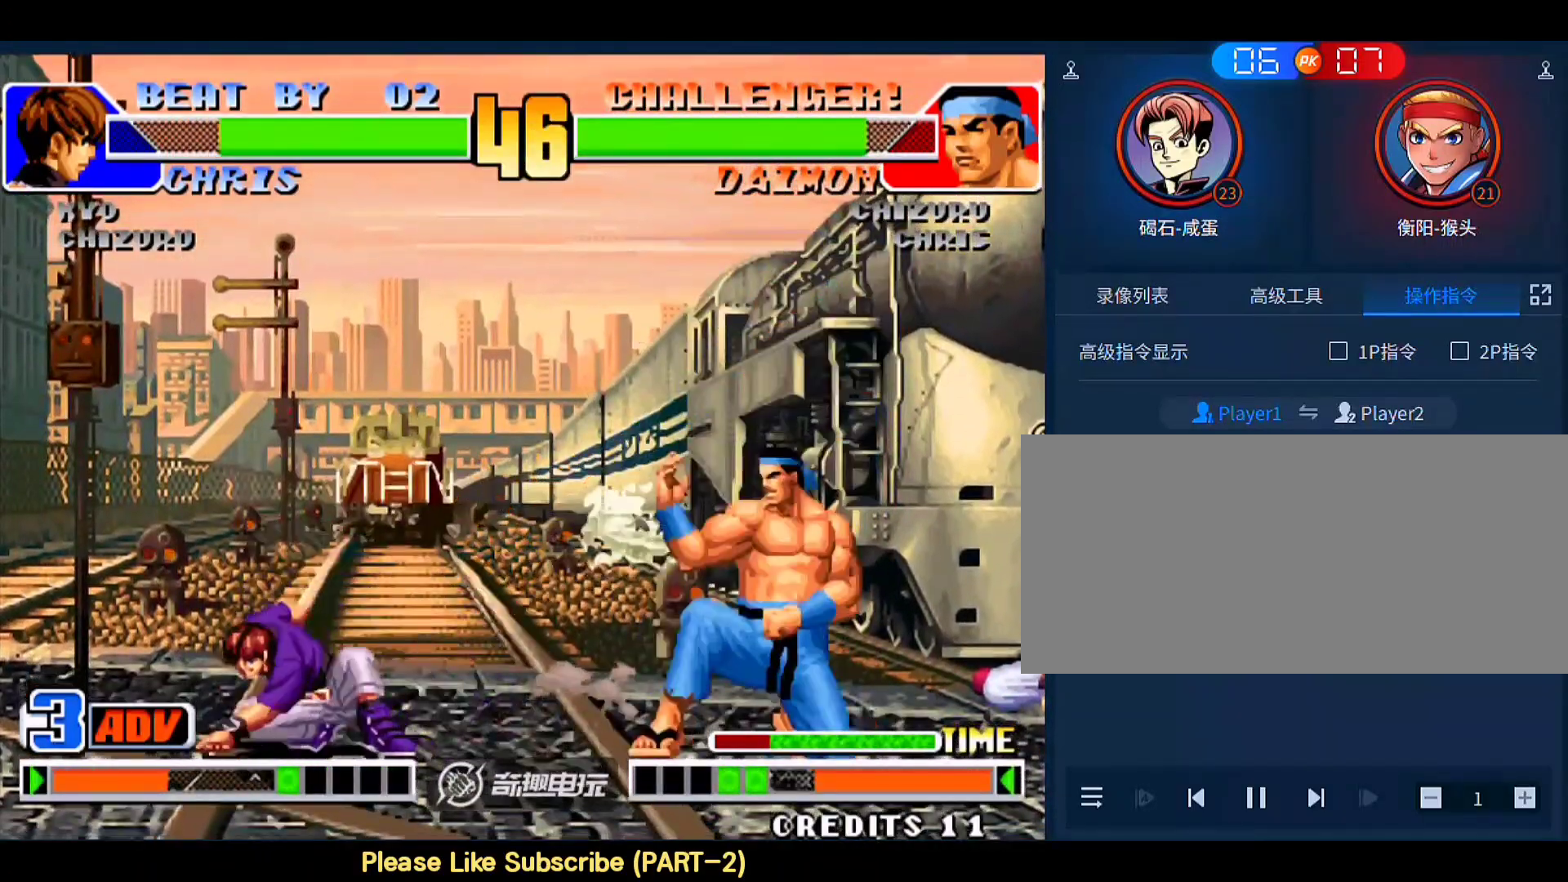
{"buttons": [], "left_stick": "down-left", "events": [[400, "left_stick", "down-right"], [467, "left_stick", "down-left"]]}
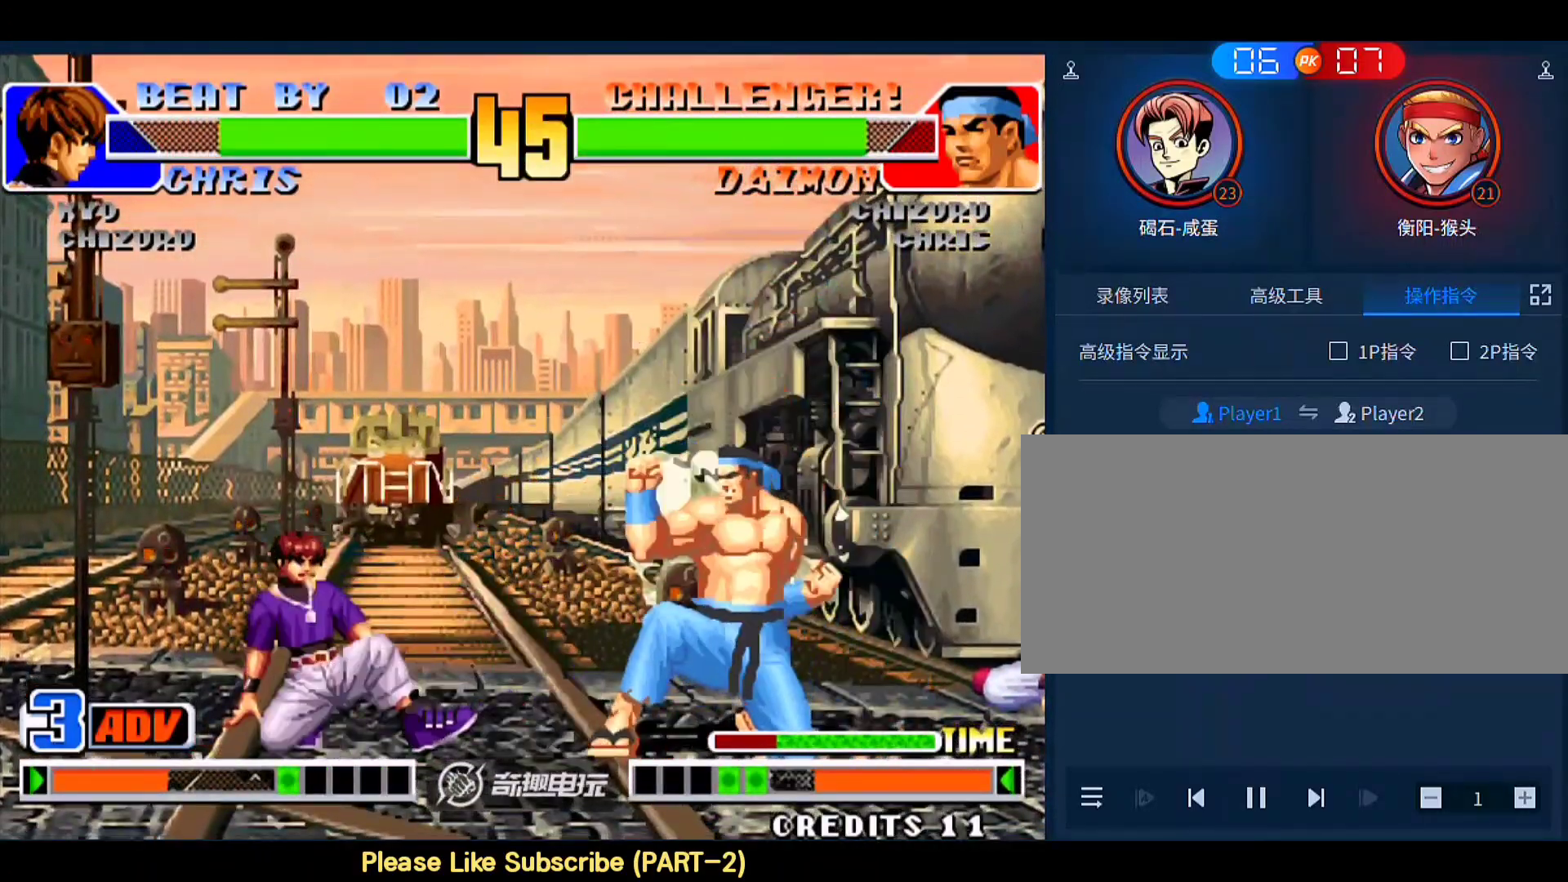
{"buttons": [], "left_stick": "down-left", "events": [[333, "D", "down"], [400, "D", "up"]]}
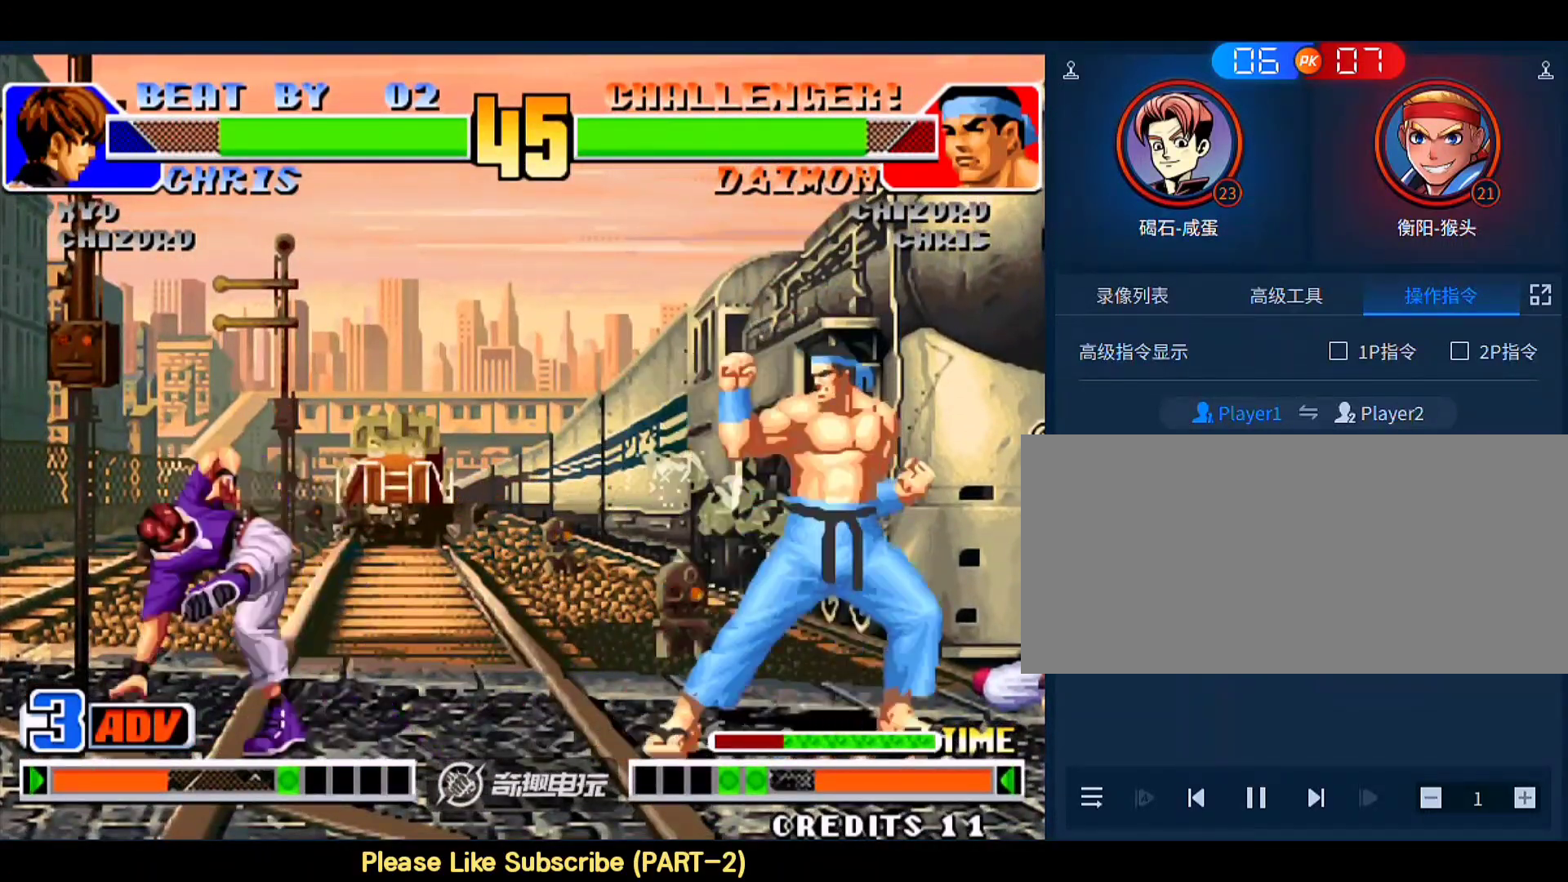
{"buttons": [], "left_stick": "up-right", "events": [[300, "left_stick", "center"], [400, "left_stick", "down"], [500, "left_stick", "up-right"]]}
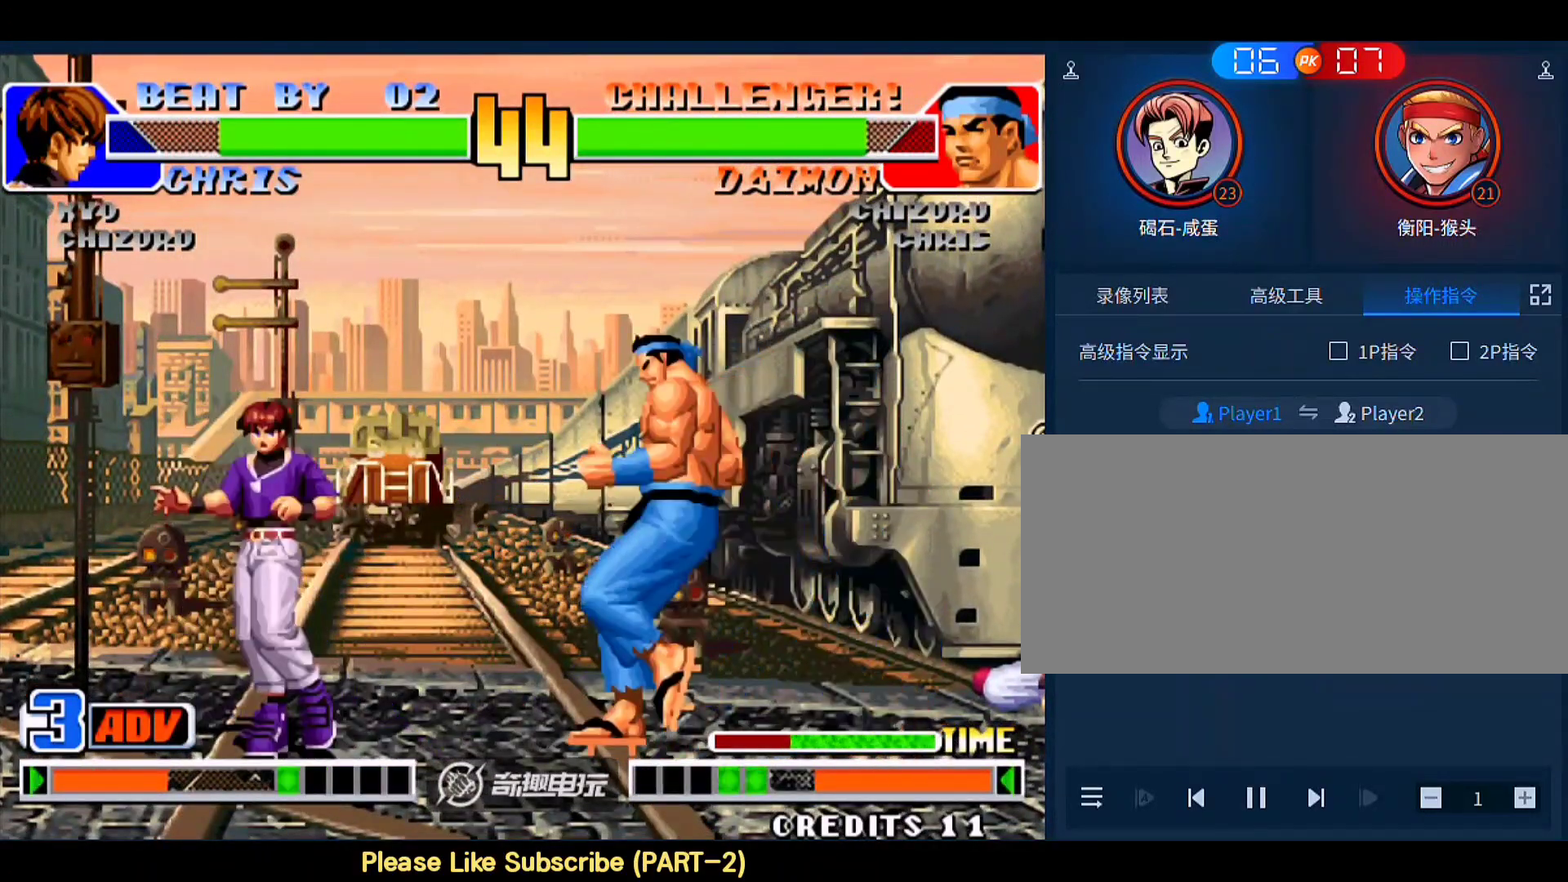
{"buttons": [], "left_stick": "down-left", "events": [[333, "left_stick", "right"], [433, "B", "down"], [467, "left_stick", "down-left"], [500, "B", "up"]]}
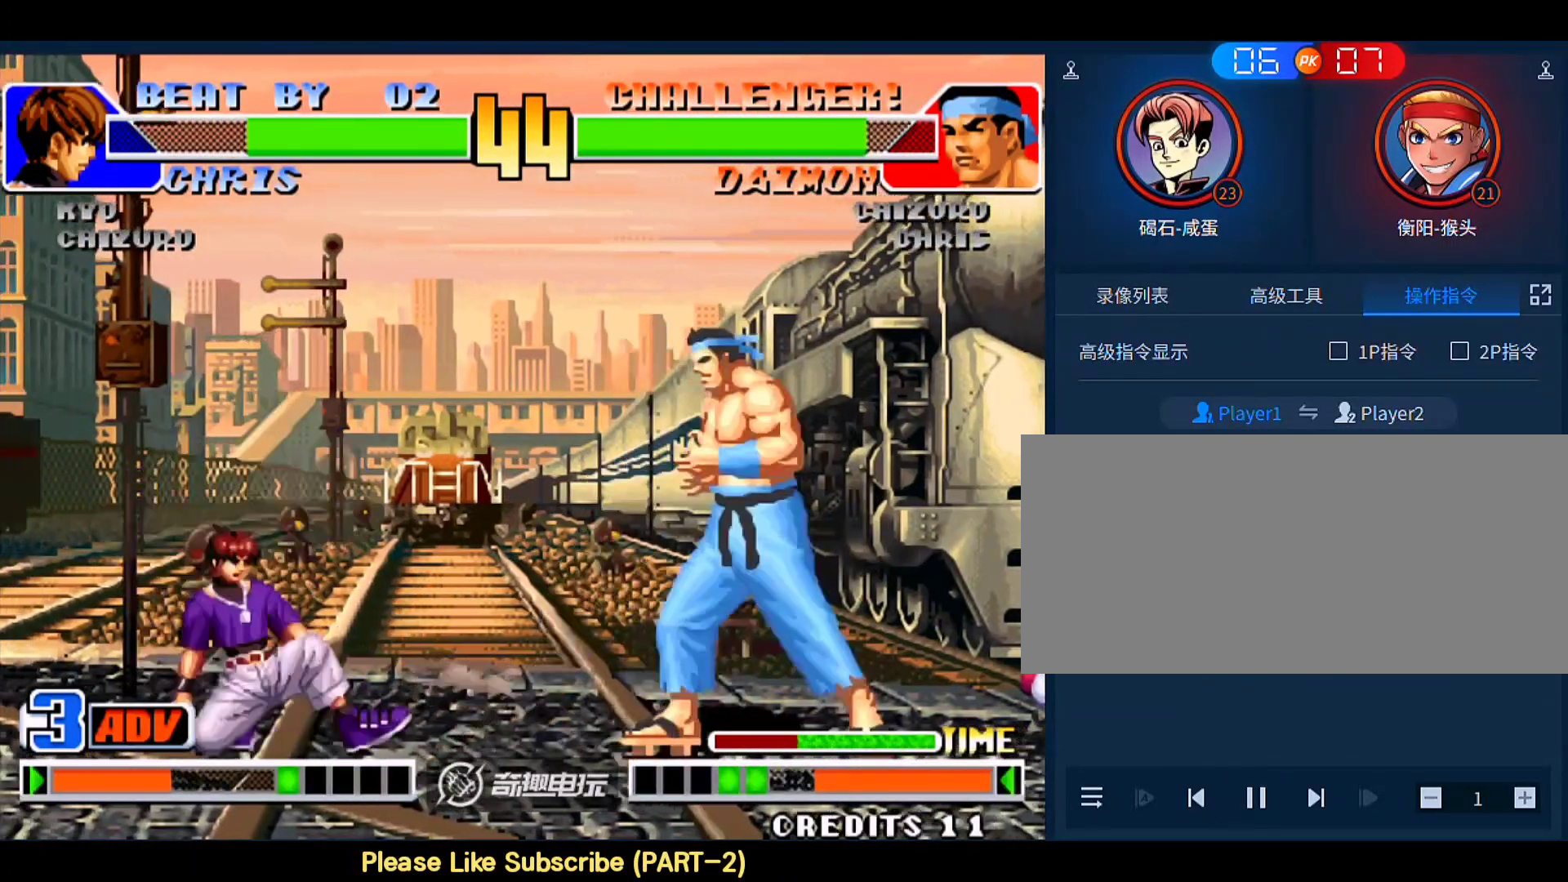
{"buttons": ["A"], "left_stick": "down-left", "events": [[233, "left_stick", "left"], [433, "left_stick", "down-left"], [500, "A", "down"]]}
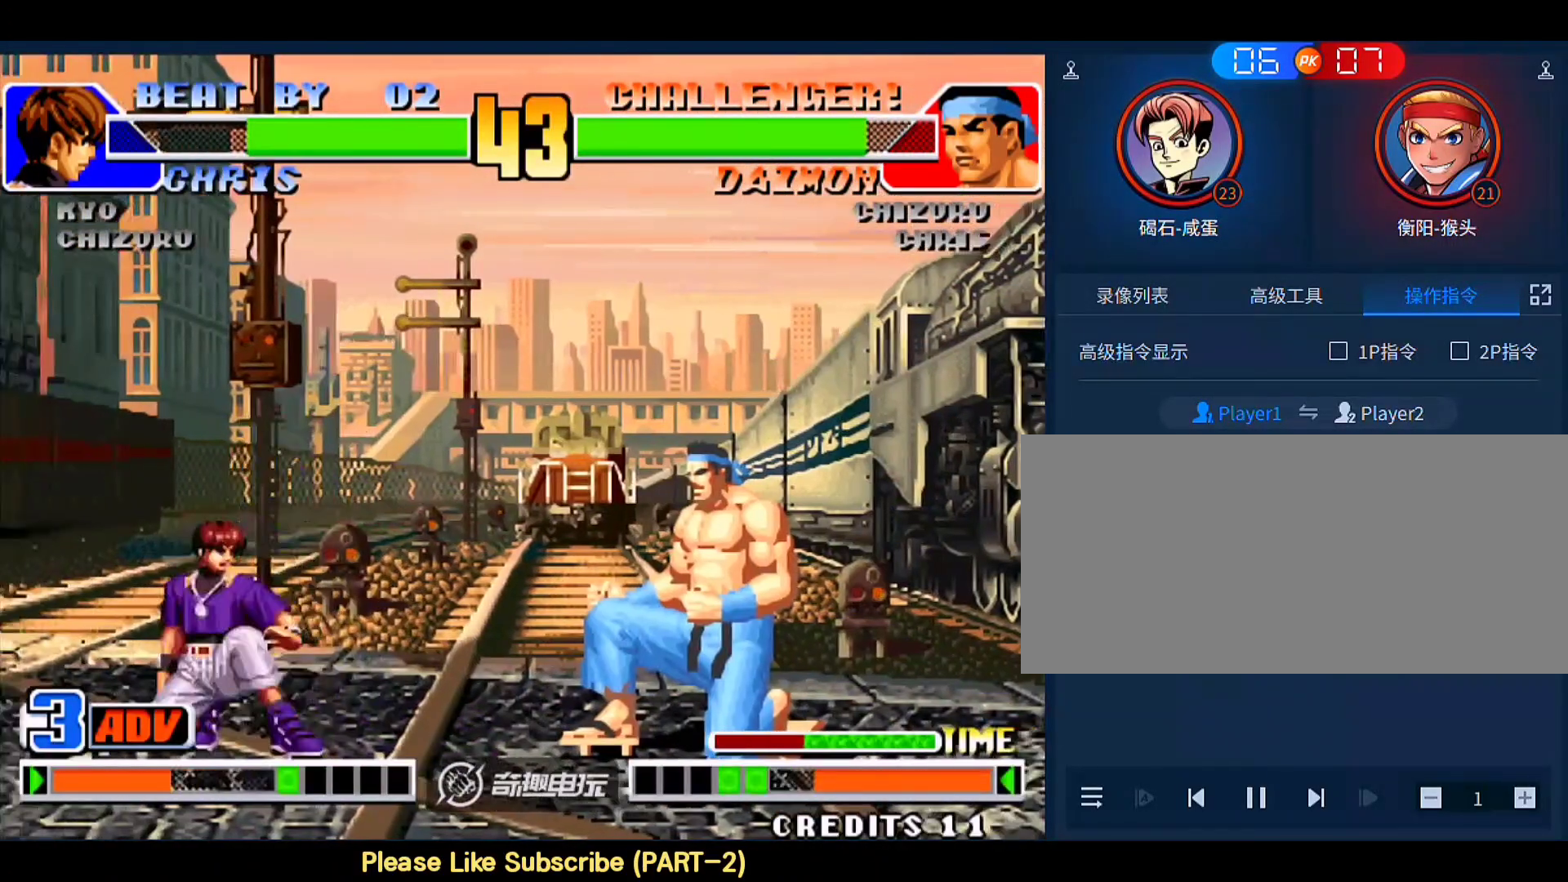
{"buttons": [], "left_stick": "up-right", "events": [[100, "A", "up"], [100, "left_stick", "center"], [167, "left_stick", "down-right"], [267, "left_stick", "up-right"], [367, "C", "down"], [367, "D", "down"], [500, "C", "up"], [500, "D", "up"]]}
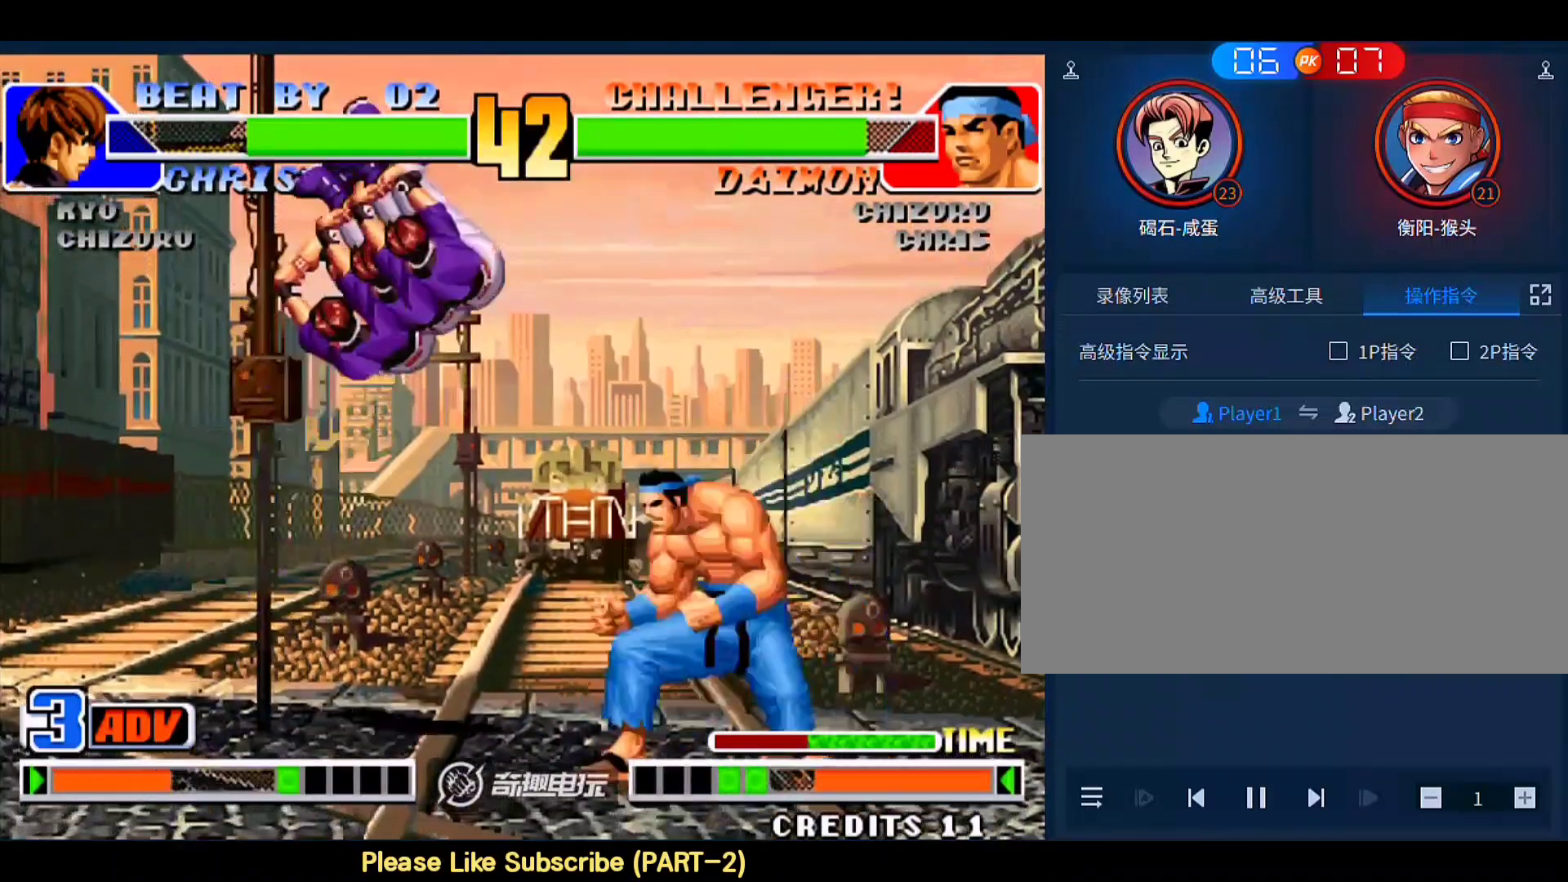
{"buttons": [], "left_stick": "center", "events": [[167, "left_stick", "right"], [400, "left_stick", "center"]]}
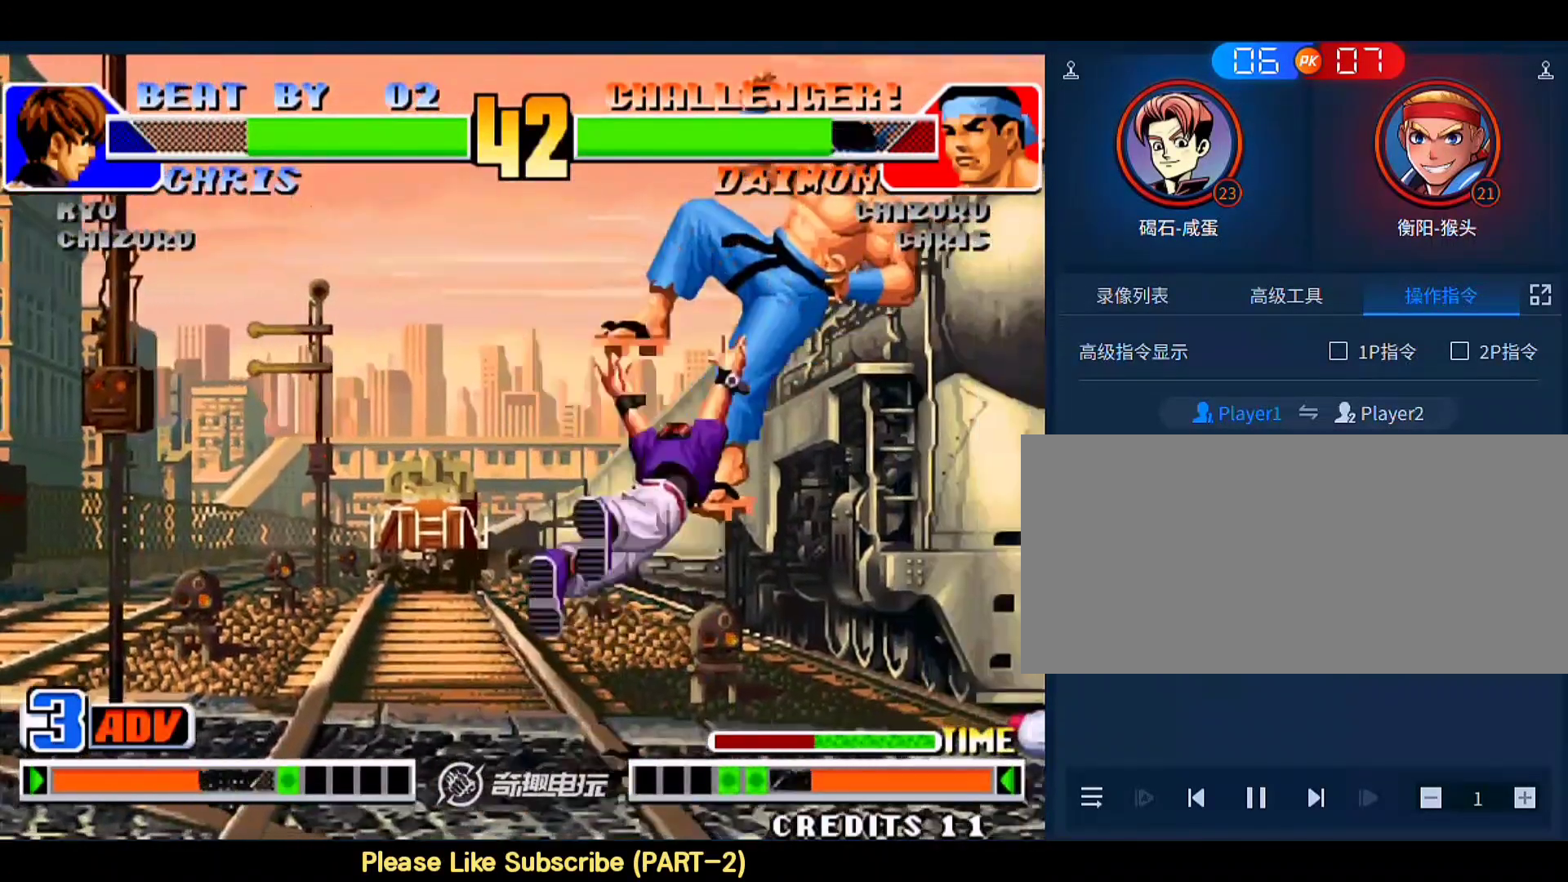
{"buttons": [], "left_stick": "up-right", "events": [[100, "left_stick", "right"], [333, "left_stick", "up-right"]]}
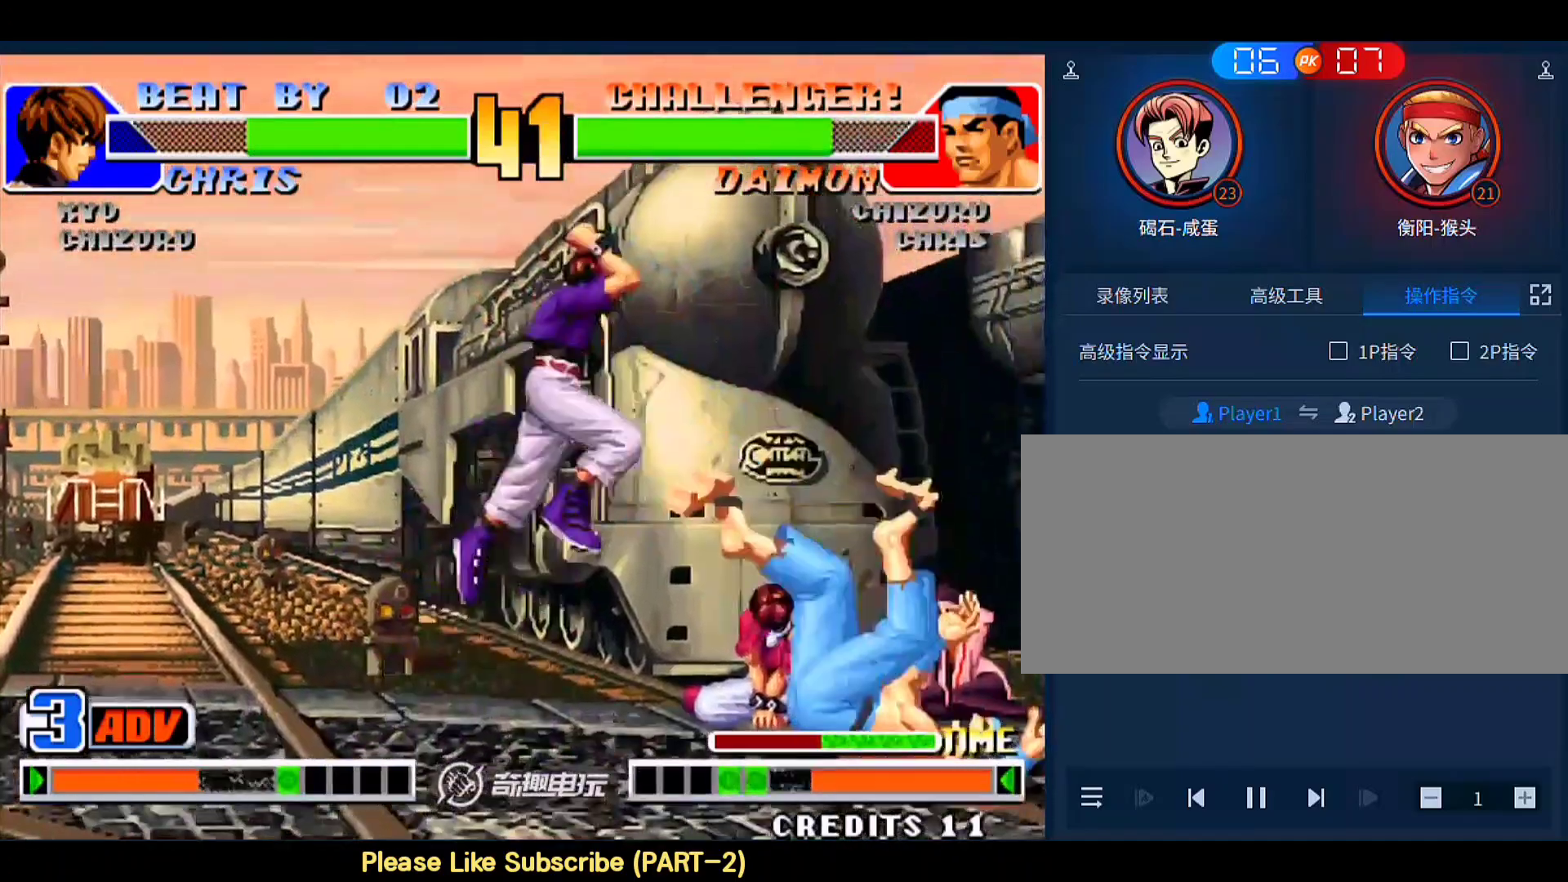
{"buttons": [], "left_stick": "left", "events": [[200, "D", "down"], [200, "left_stick", "right"], [300, "D", "up"], [333, "left_stick", "center"], [433, "left_stick", "left"]]}
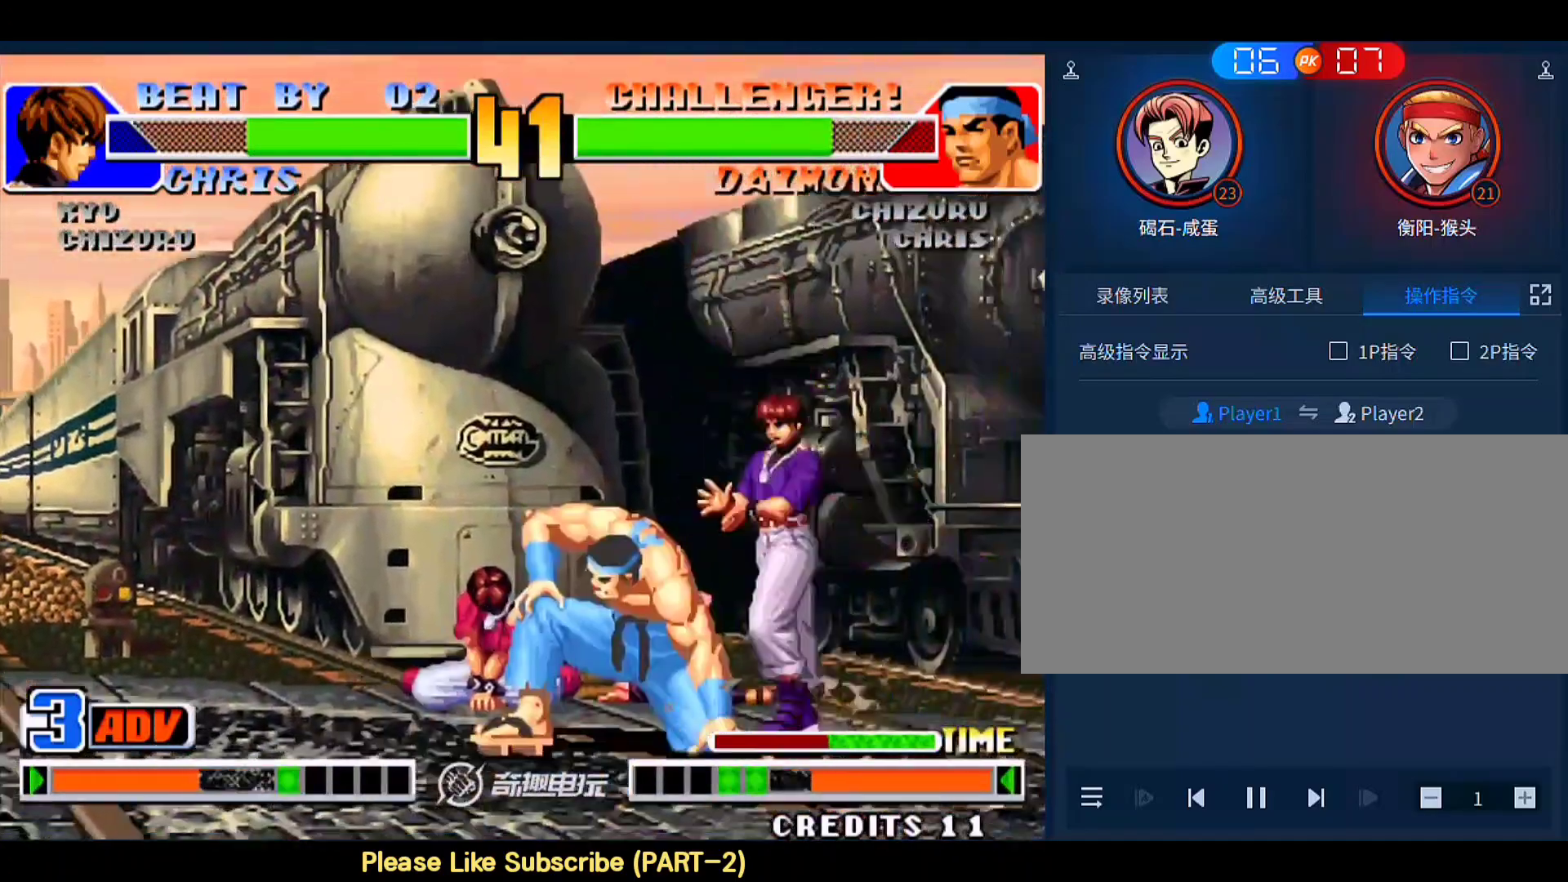
{"buttons": ["D"], "left_stick": "left", "events": [[100, "left_stick", "right"], [200, "left_stick", "left"], [267, "left_stick", "down"], [333, "left_stick", "down-right"], [433, "D", "down"], [467, "left_stick", "left"]]}
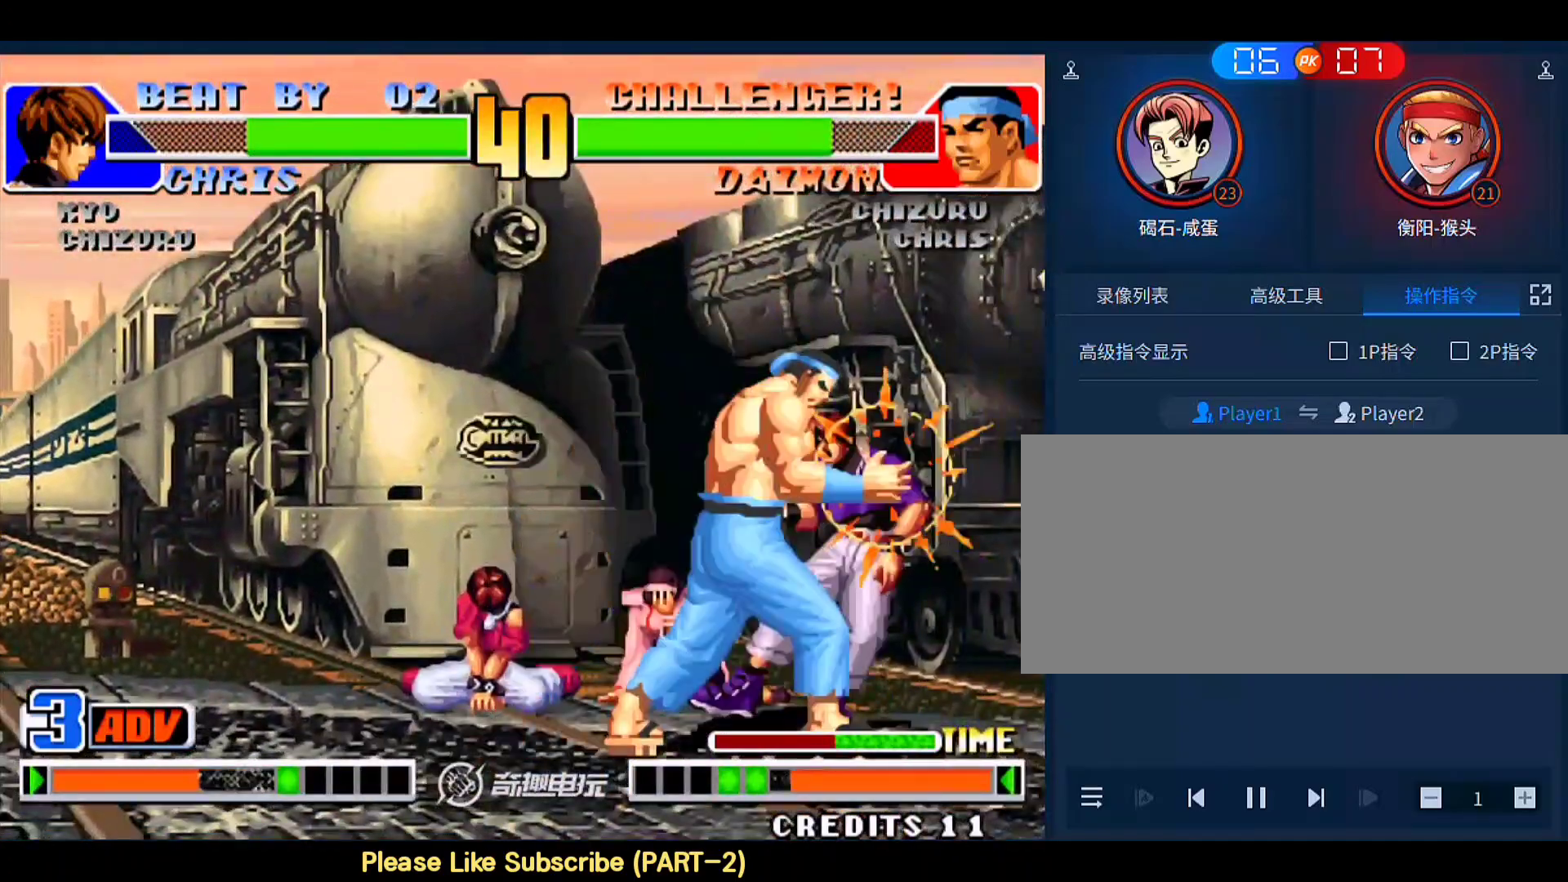
{"buttons": [], "left_stick": "down-right", "events": [[33, "D", "up"], [100, "D", "down"], [200, "D", "up"], [267, "left_stick", "center"], [433, "left_stick", "down"], [500, "left_stick", "down-right"]]}
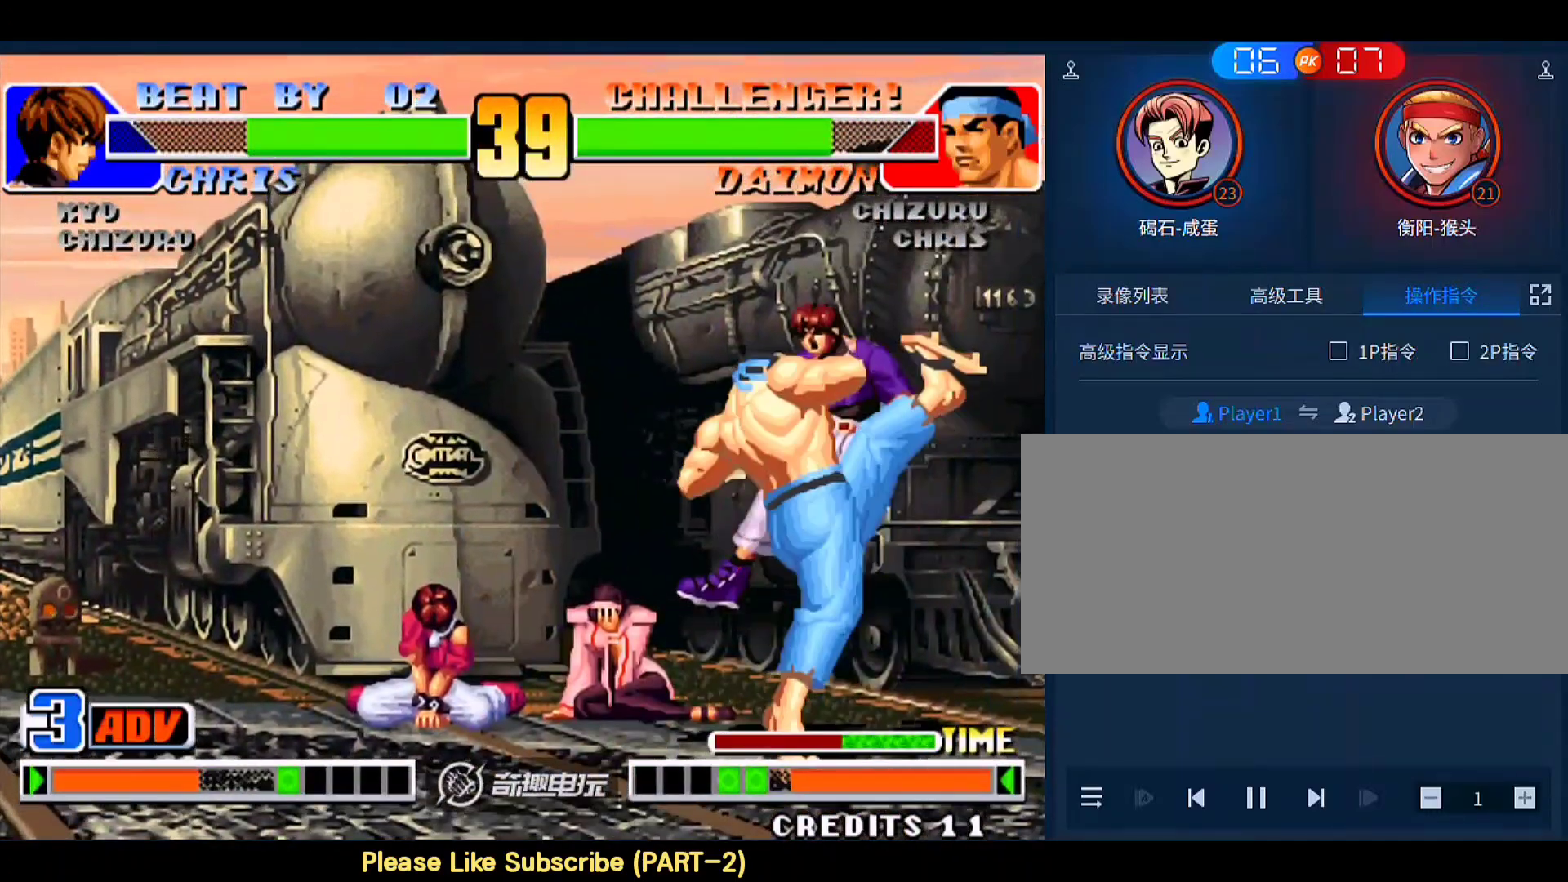
{"buttons": ["A", "B", "C", "D"], "left_stick": "center", "events": [[67, "C", "down"], [100, "A", "down"], [100, "B", "down"], [200, "D", "down"], [333, "left_stick", "center"]]}
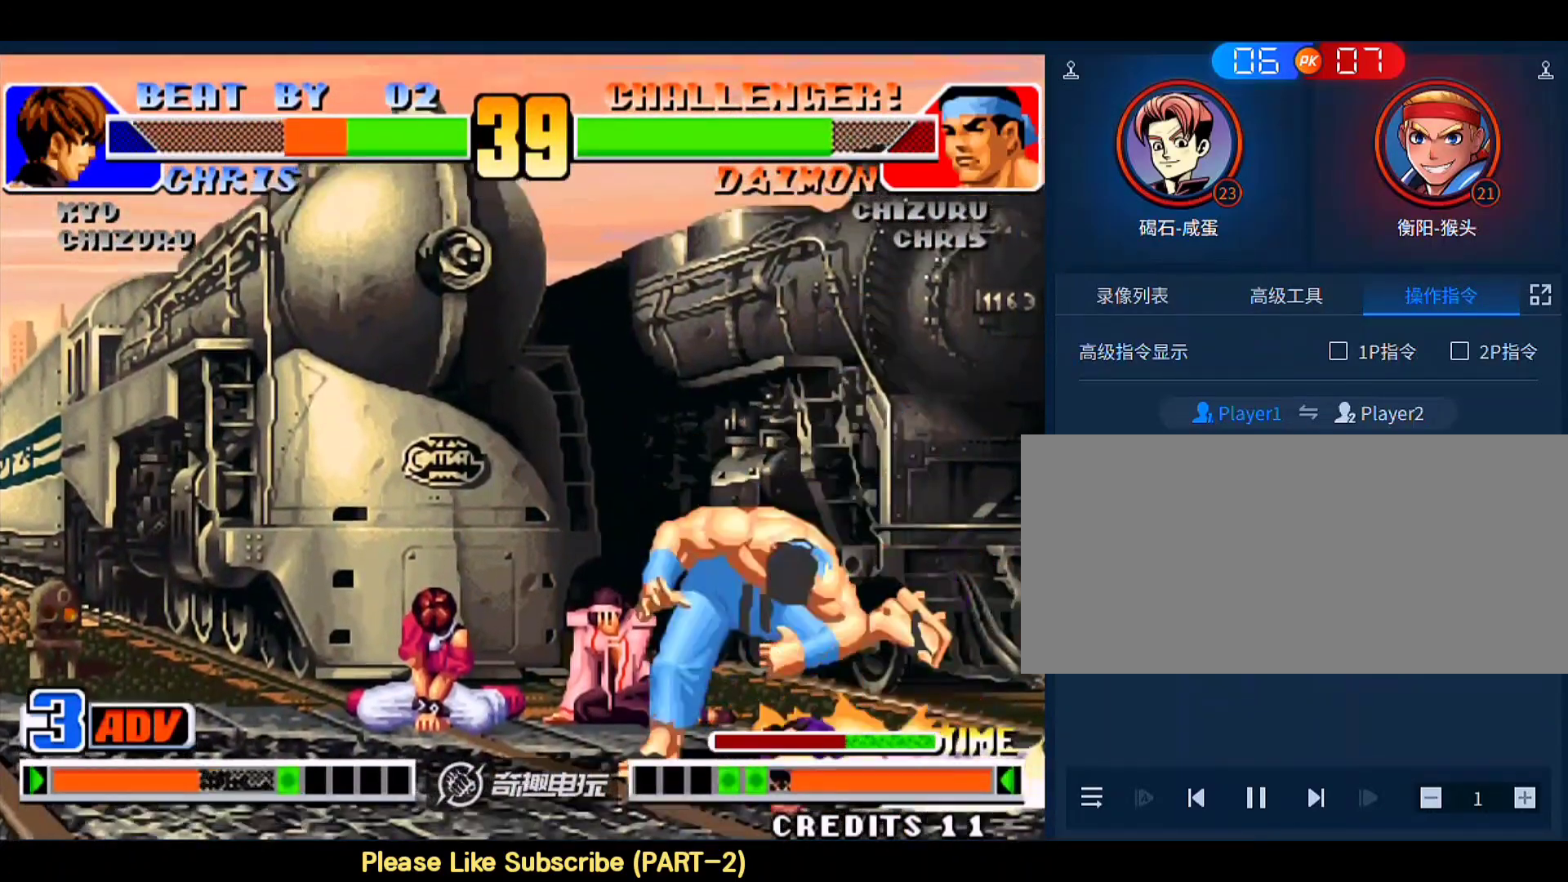
{"buttons": ["C"], "left_stick": "down-right", "events": [[267, "D", "up"], [333, "B", "up"], [433, "A", "up"], [500, "left_stick", "down-right"]]}
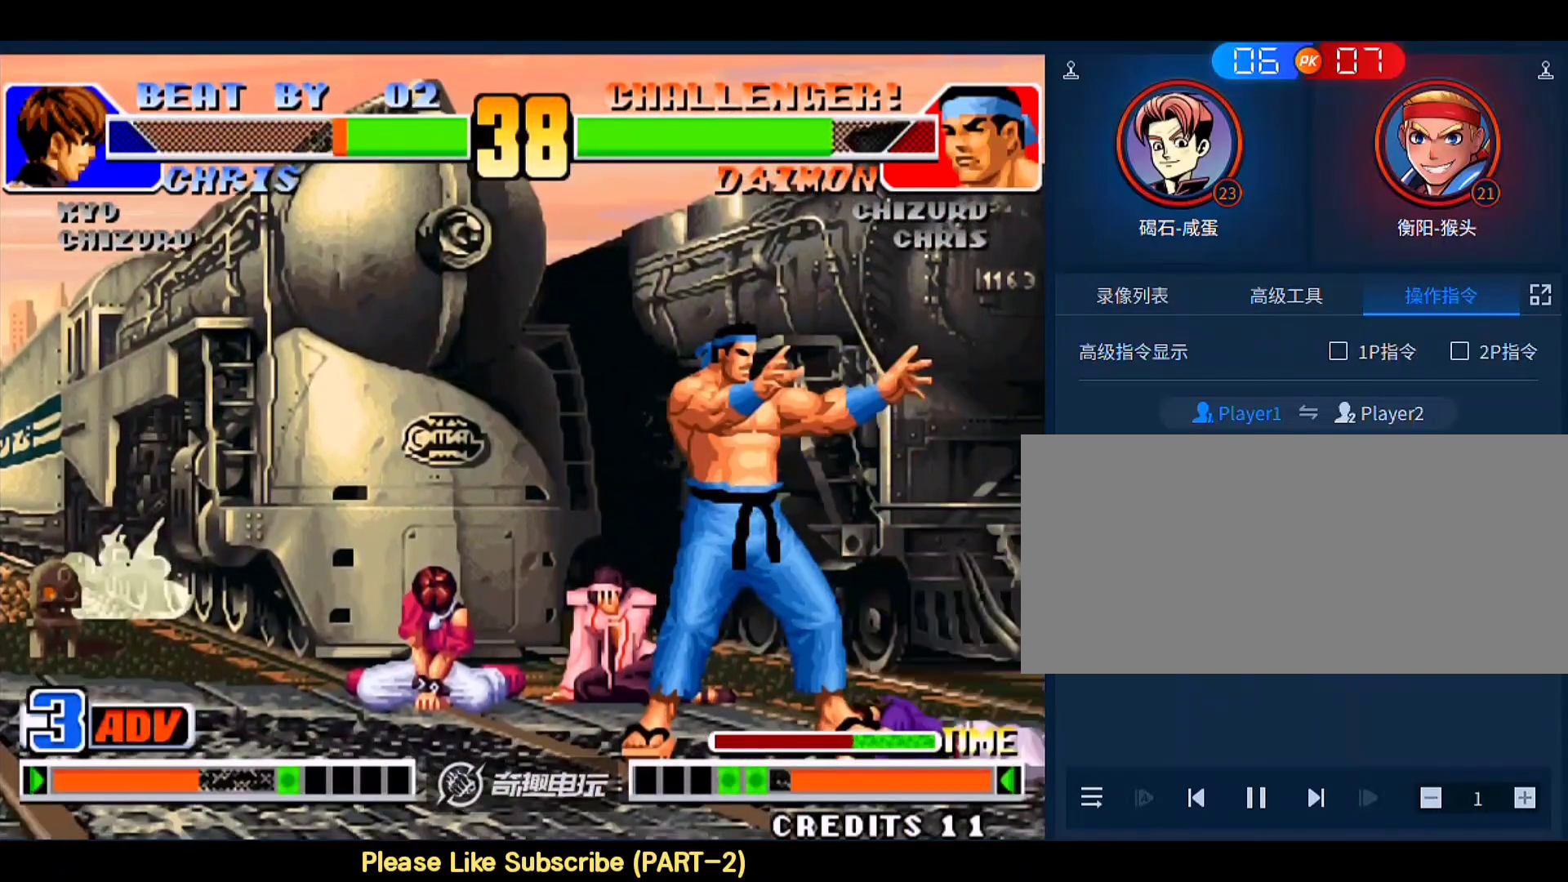
{"buttons": ["A", "B", "C", "D"], "left_stick": "down-right", "events": [[67, "B", "down"], [167, "A", "down"], [167, "C", "up"], [200, "B", "up"], [200, "D", "down"], [267, "A", "up"], [300, "C", "down"], [300, "D", "up"], [367, "A", "down"], [367, "B", "down"], [400, "D", "down"]]}
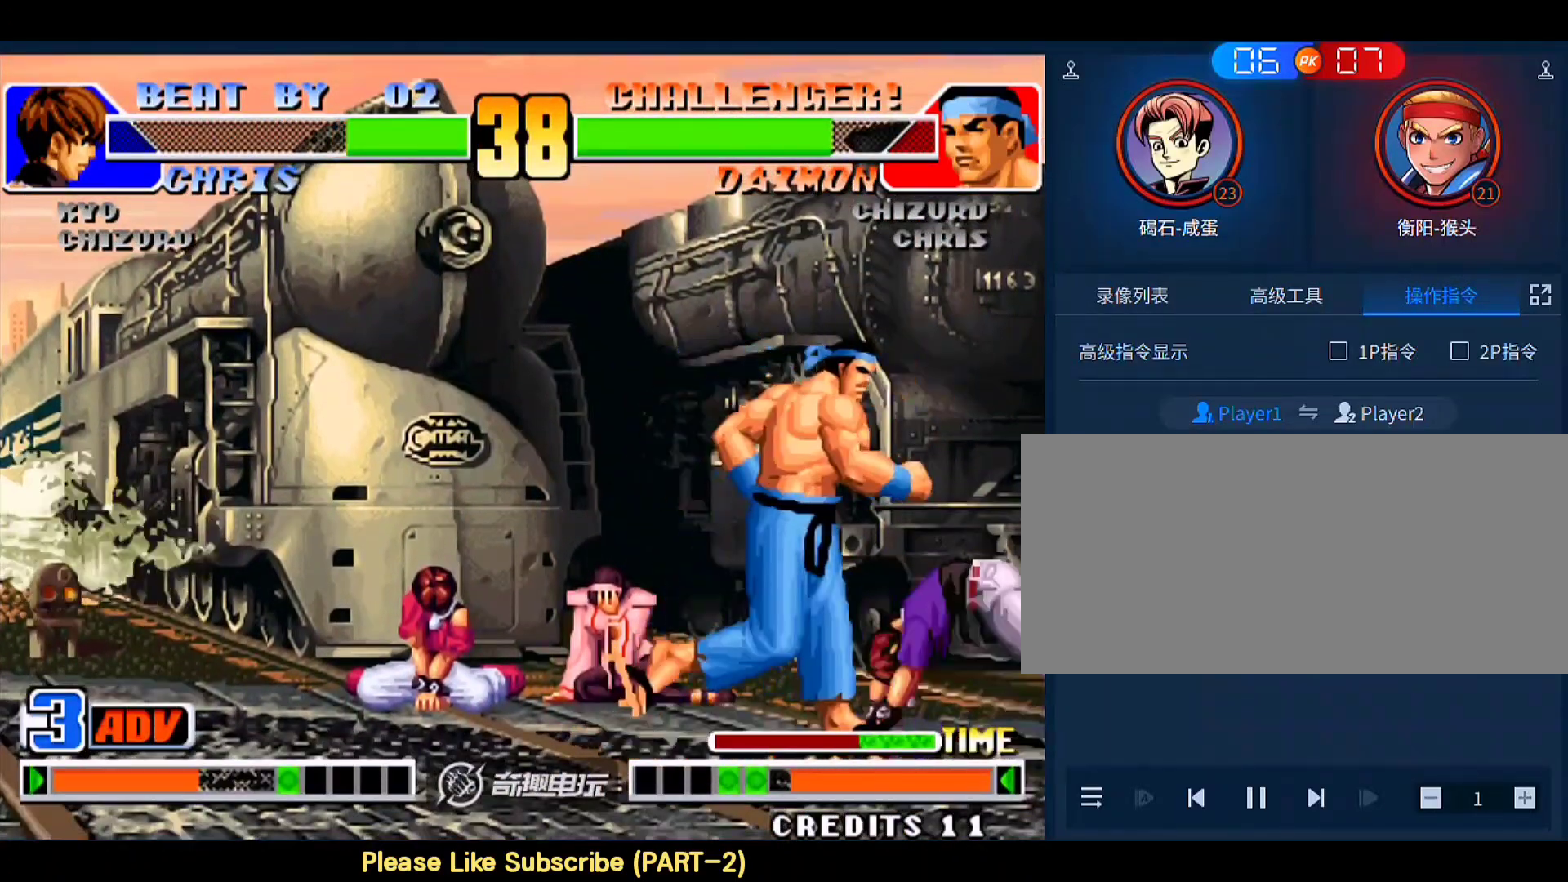
{"buttons": ["D"], "left_stick": "left", "events": [[100, "D", "up"], [167, "B", "up"], [200, "A", "up"], [200, "C", "up"], [267, "left_stick", "left"], [300, "D", "down"], [333, "D", "up"], [400, "D", "down"]]}
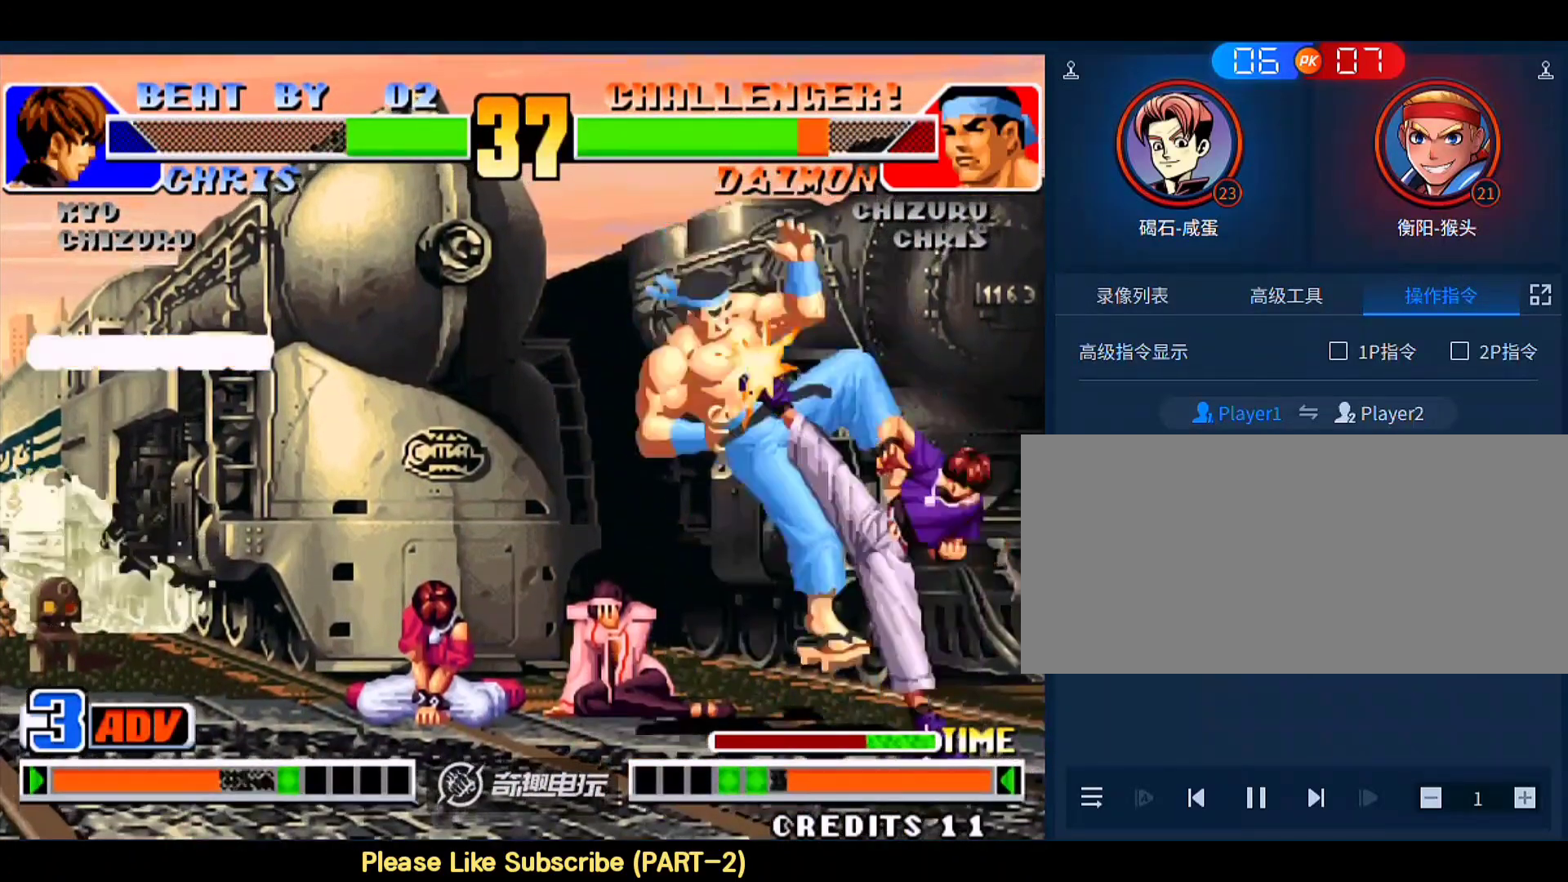
{"buttons": [], "left_stick": "left", "events": [[33, "D", "up"], [167, "left_stick", "center"], [500, "left_stick", "left"]]}
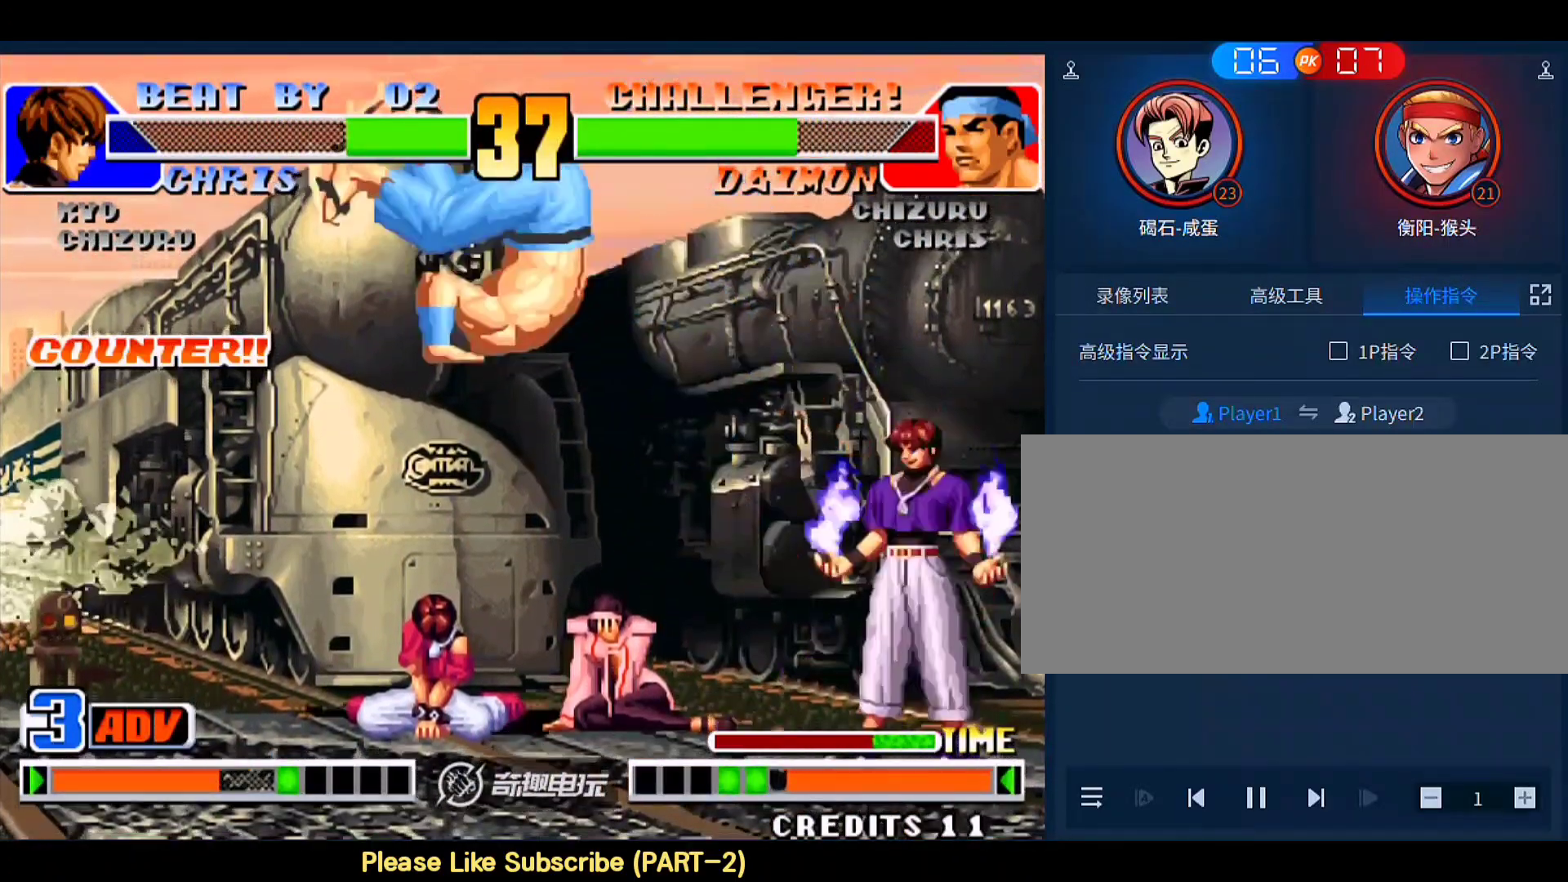
{"buttons": [], "left_stick": "up-left", "events": [[33, "A", "down"], [33, "left_stick", "center"], [100, "A", "up"], [167, "left_stick", "down"], [233, "left_stick", "up-left"], [367, "C", "down"], [367, "D", "down"], [500, "C", "up"], [500, "D", "up"]]}
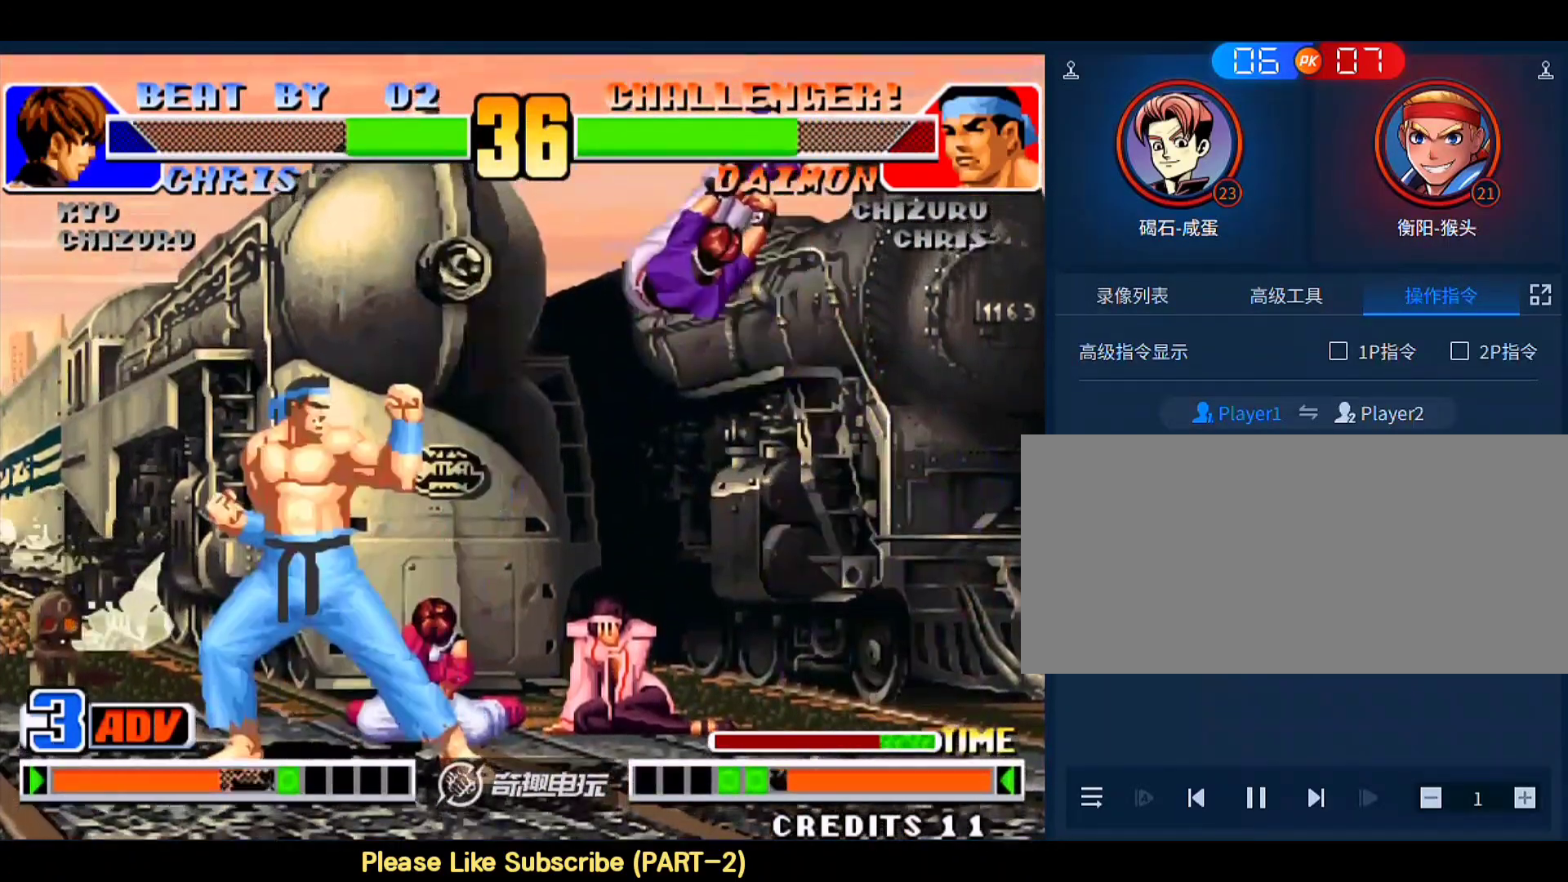
{"buttons": [], "left_stick": "down-right", "events": [[133, "left_stick", "down-right"]]}
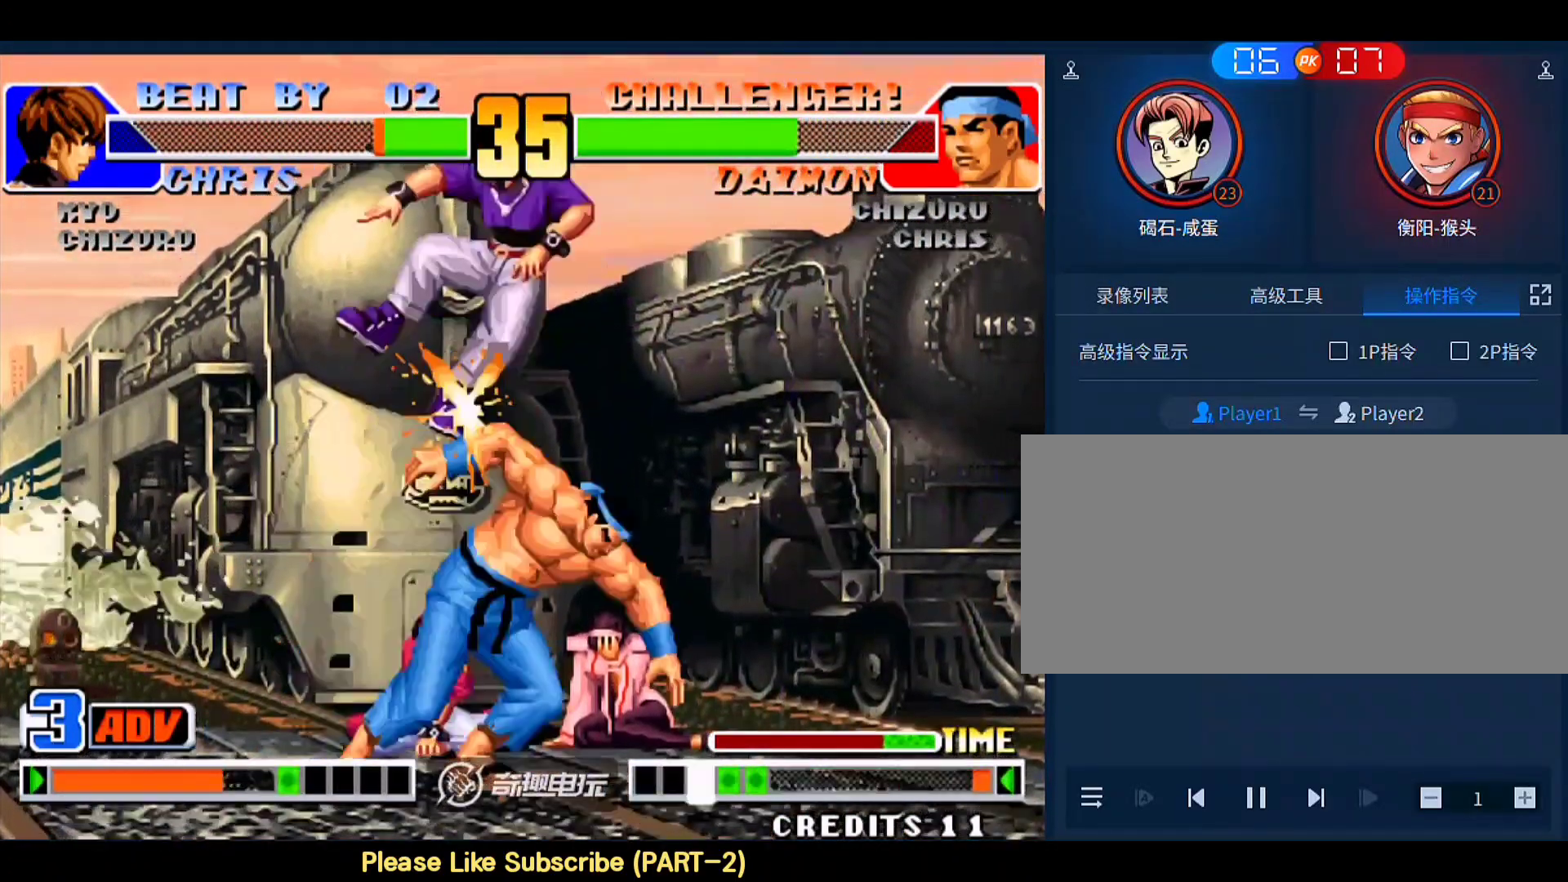
{"buttons": [], "left_stick": "down-right", "events": []}
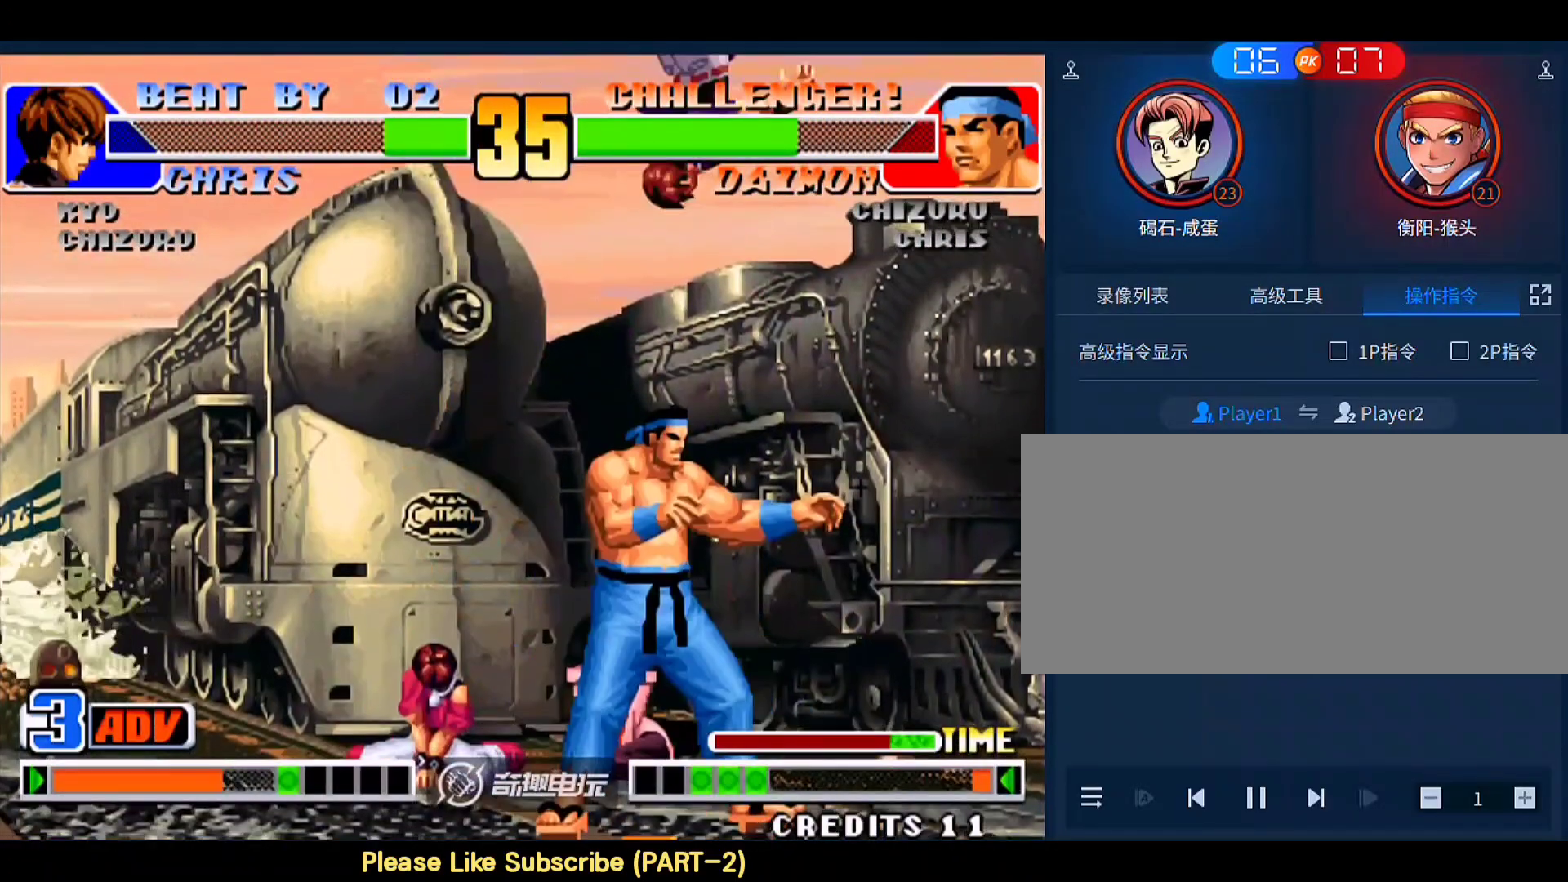
{"buttons": [], "left_stick": "down-right", "events": []}
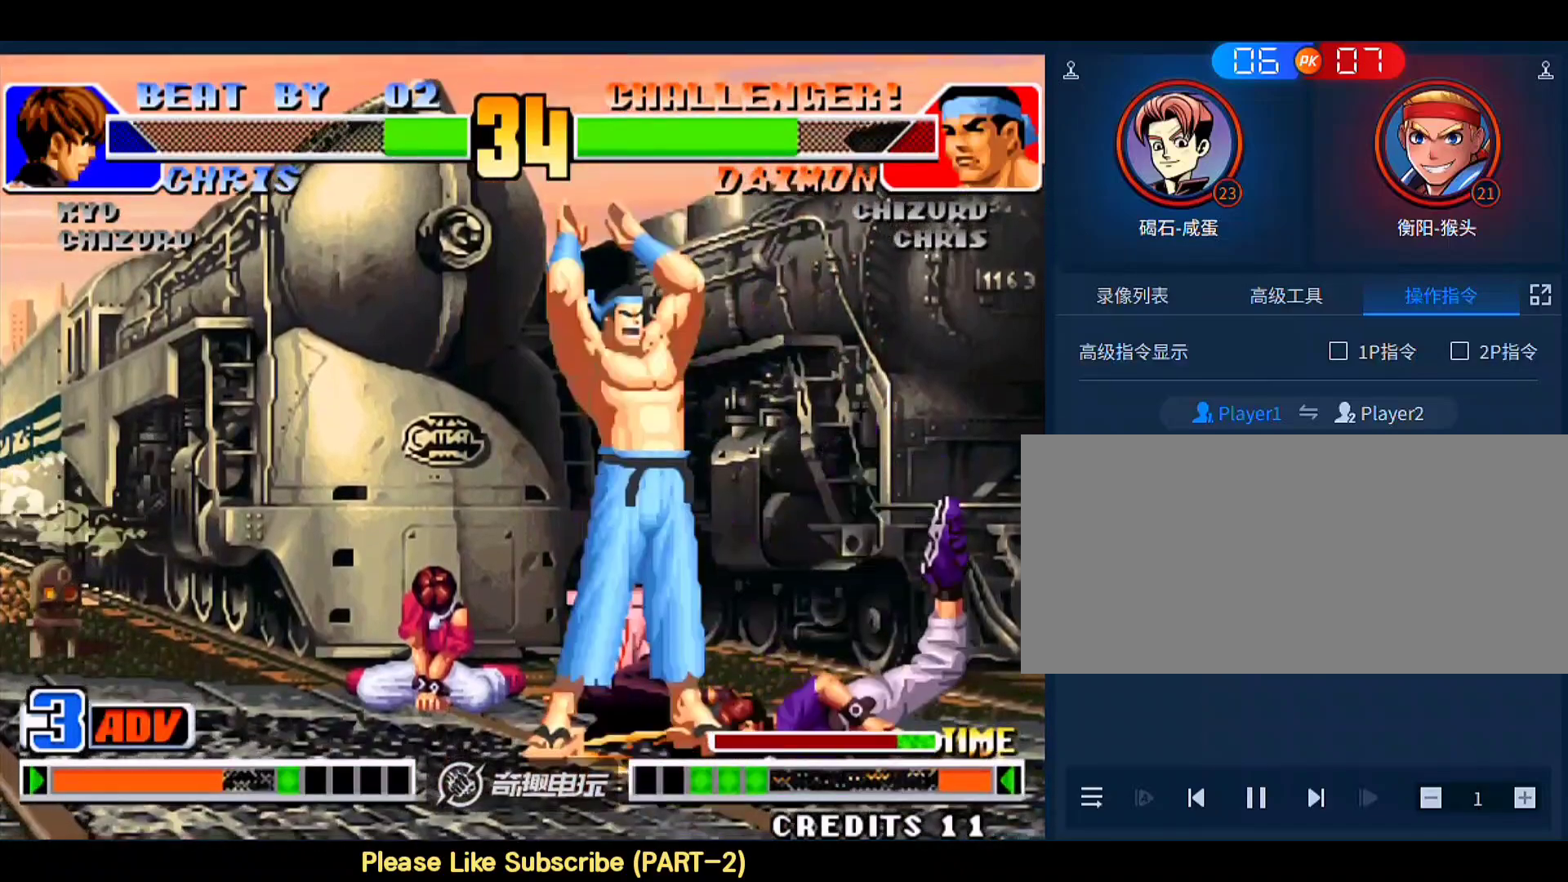
{"buttons": [], "left_stick": "center", "events": [[433, "left_stick", "center"]]}